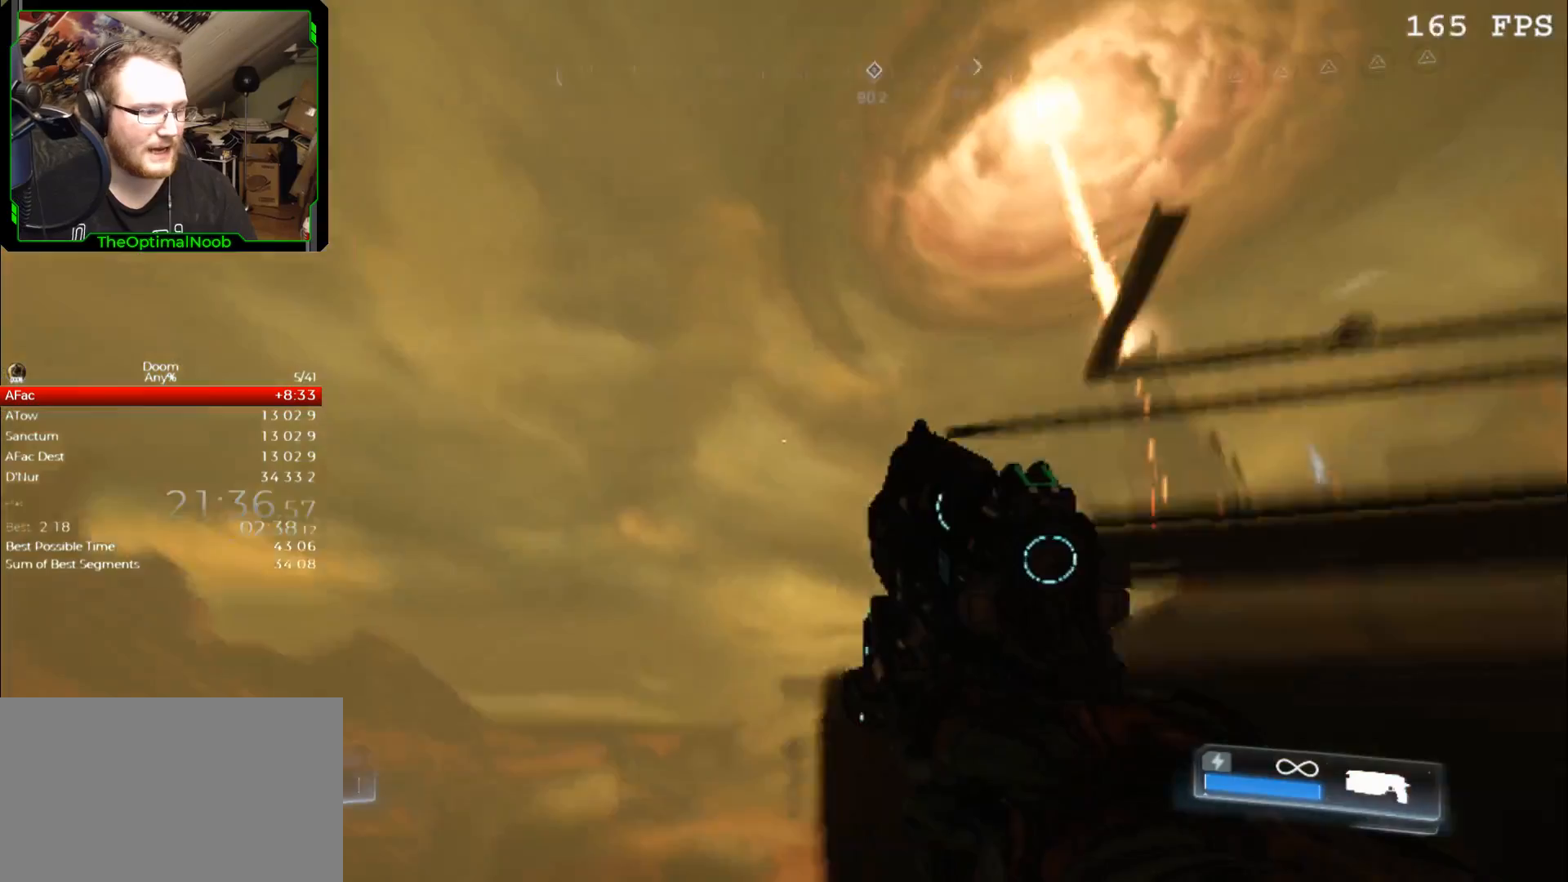
Gameplay with keyboard and mouse; each line is a JSON object with the keys and mouse buttons held at the frame after it. "events" lists presses ("down") and releases ("up") of "0", "1", "2", "3", "4", "5", "6", "7", "8", "9", "a", "c", "ctrl", "d", "down", "e", "escape", "f", "g", "left", "q", "r", "return", "right", "s", "shift", "space", "t", "tab", "up", "w", "x", "z", "mouse_left", "mouse_right", "mouse_mb4", "mouse_mb5", "mouse_wheel_up" and "mouse_wheel_down" between this image and that frame as [ms after this image, input, new state], when the widget could be followed in between. "mouse_left", "mouse_right", "mouse_mb4", "mouse_mb5", "mouse_wheel_up", "mouse_wheel_down" = the "left", "right", "mb4", "mb5", "wheel_up", "wheel_down" buttons of the "mouse" list. No other keys are recorded. Not read: mouse_move.
{"keys": ["w"], "mouse": [], "events": [[200, "d", "down"], [200, "w", "down"], [433, "d", "up"]]}
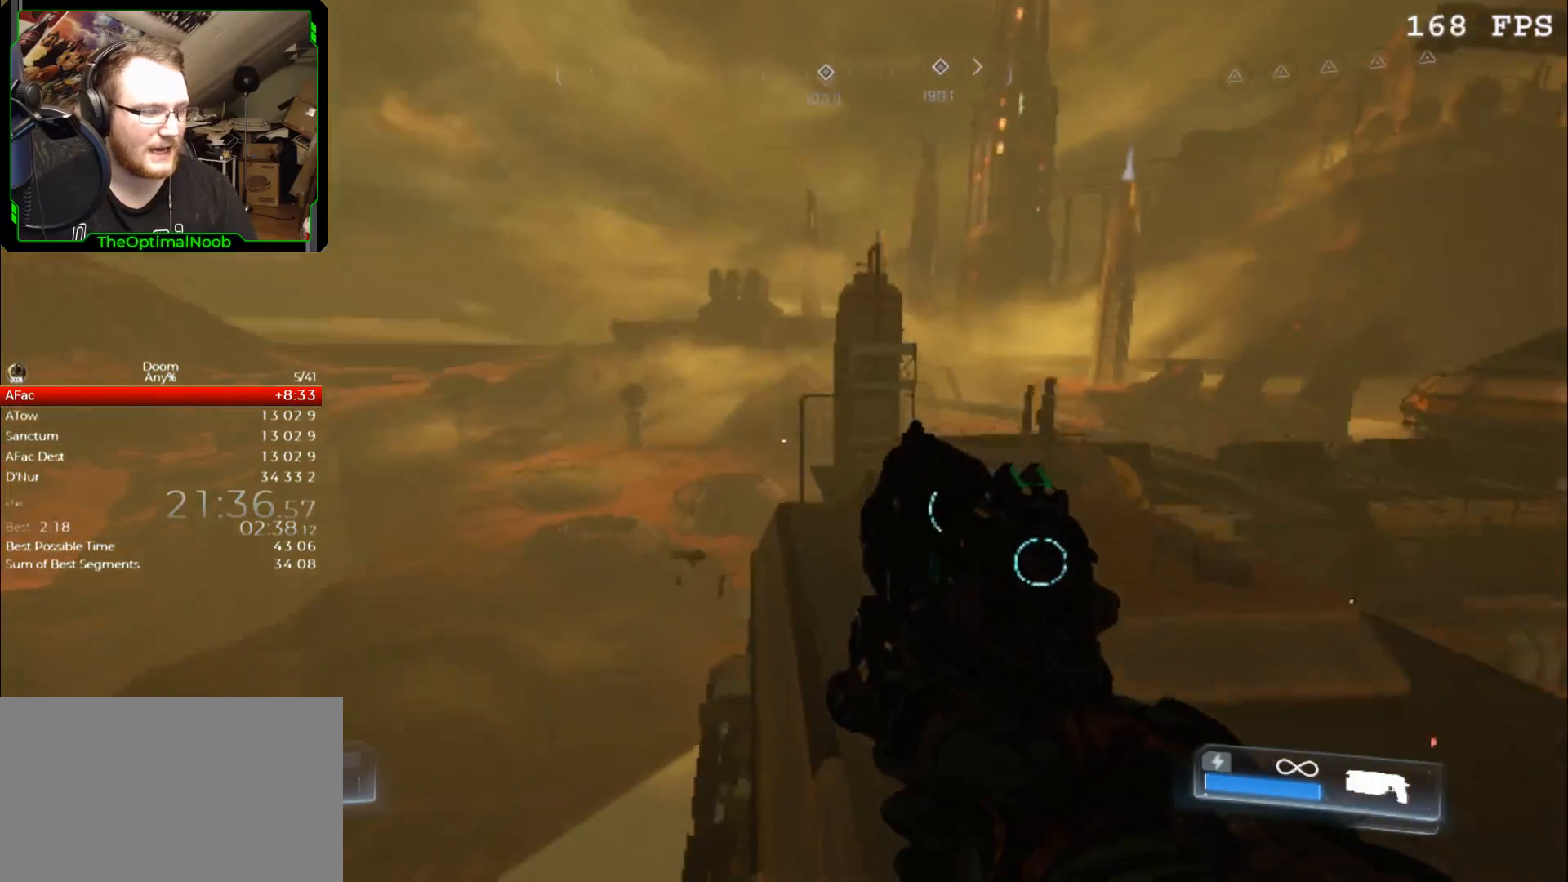
{"keys": ["w"], "mouse": [], "events": []}
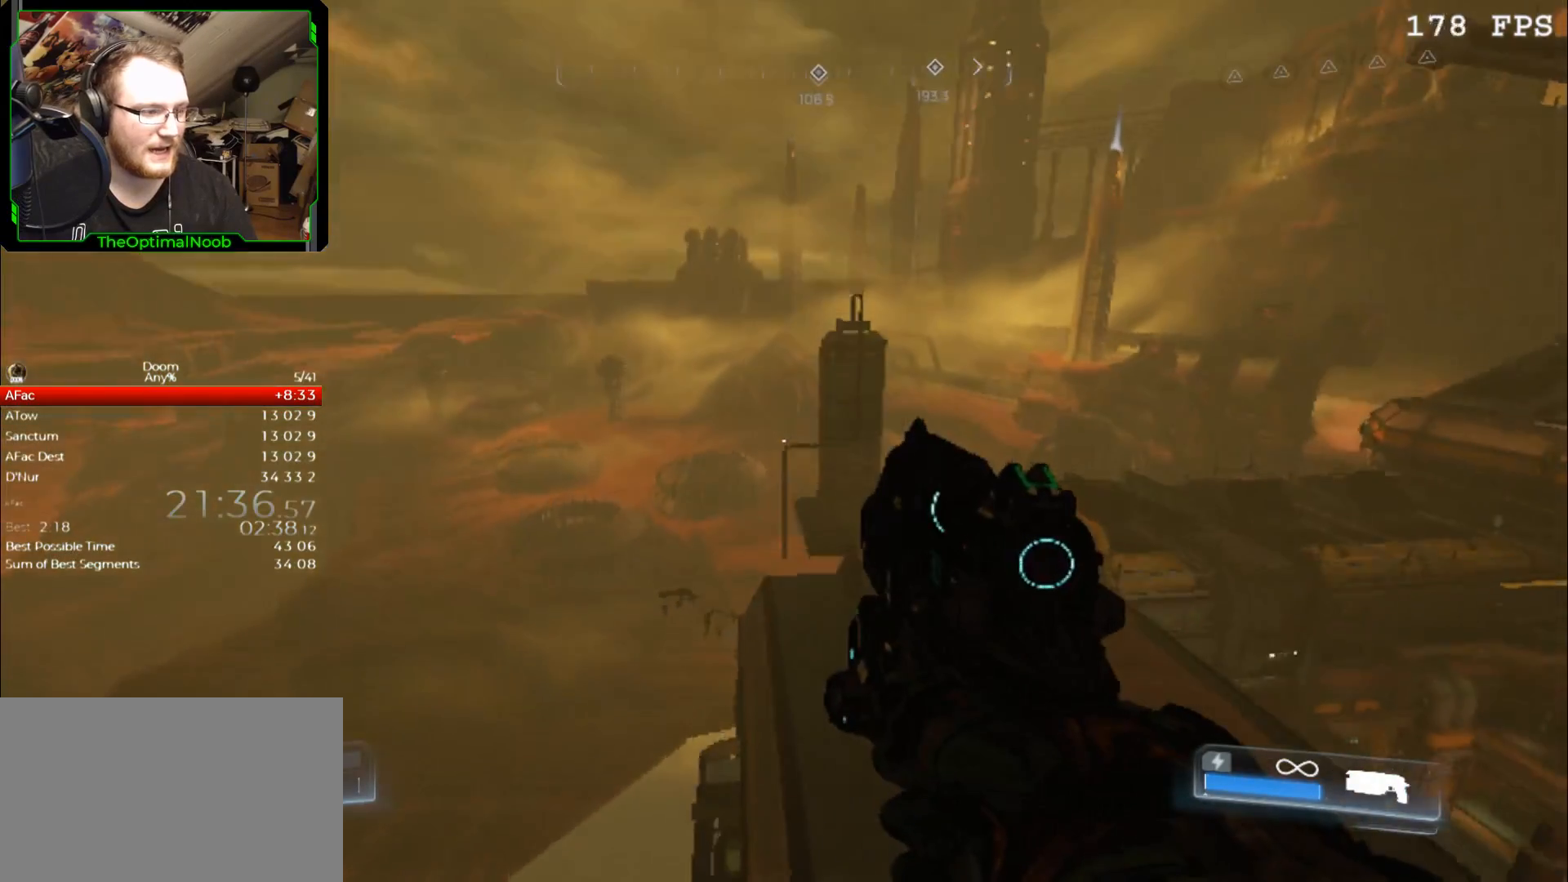
{"keys": ["w"], "mouse": [], "events": []}
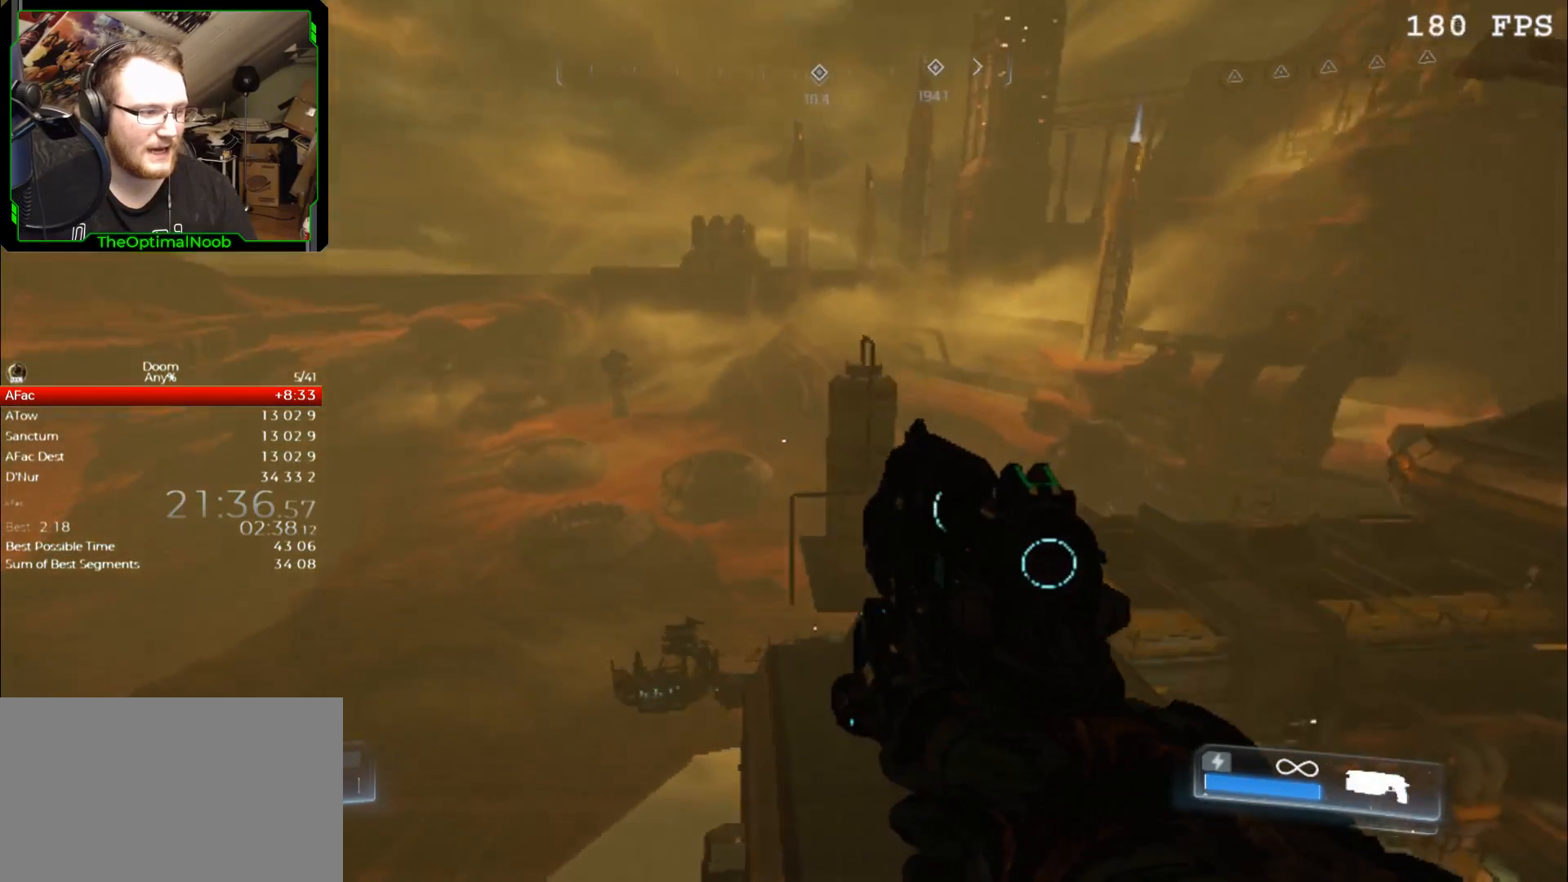
{"keys": ["w"], "mouse": [], "events": []}
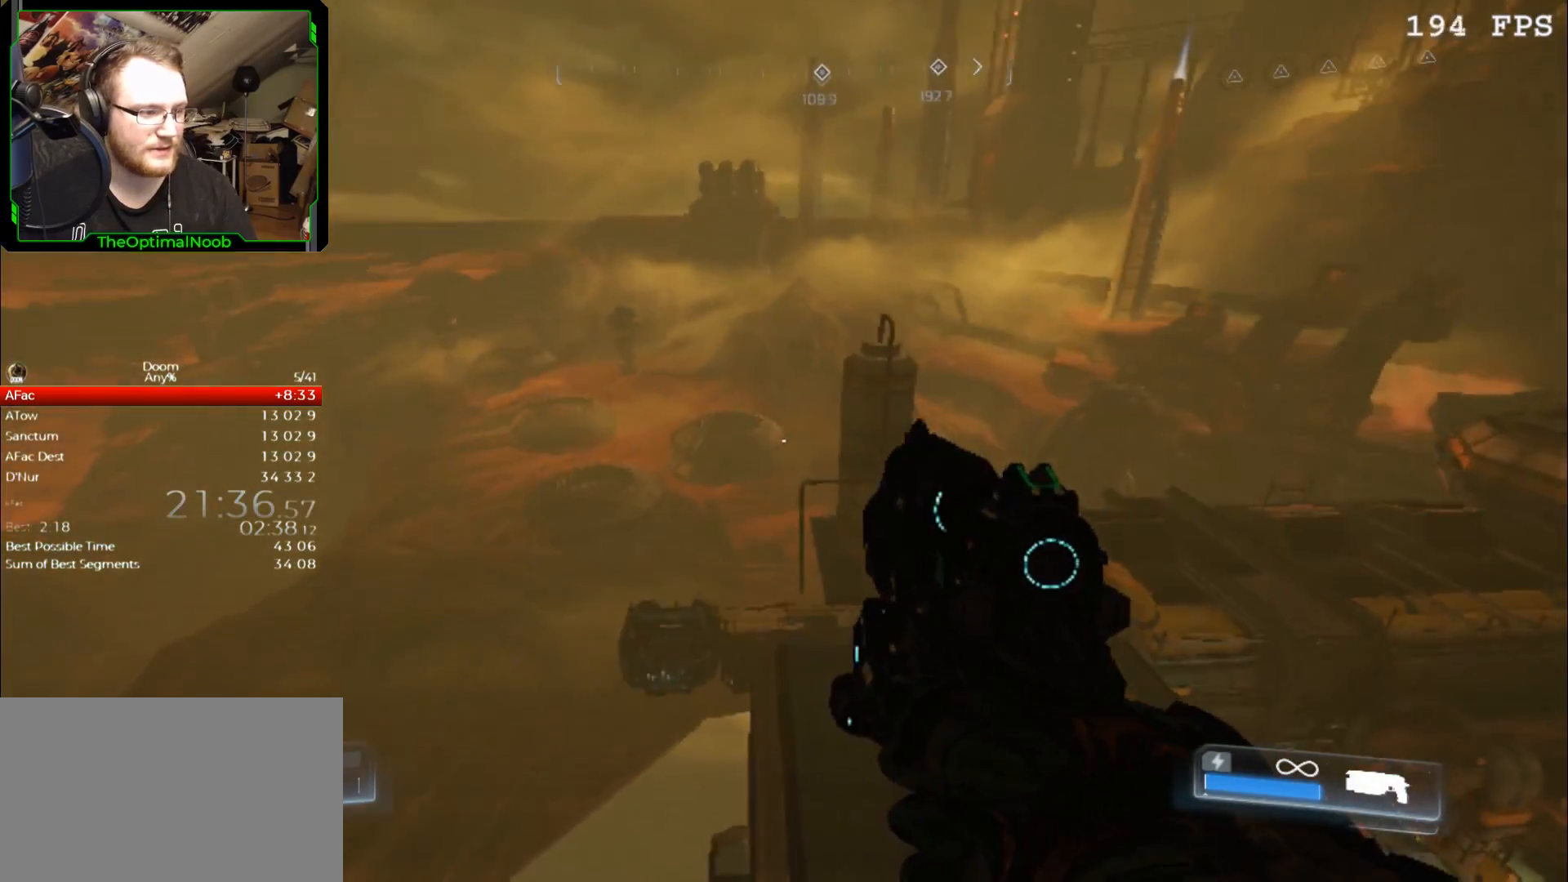
{"keys": ["w"], "mouse": [], "events": [[200, "d", "down"], [500, "d", "up"]]}
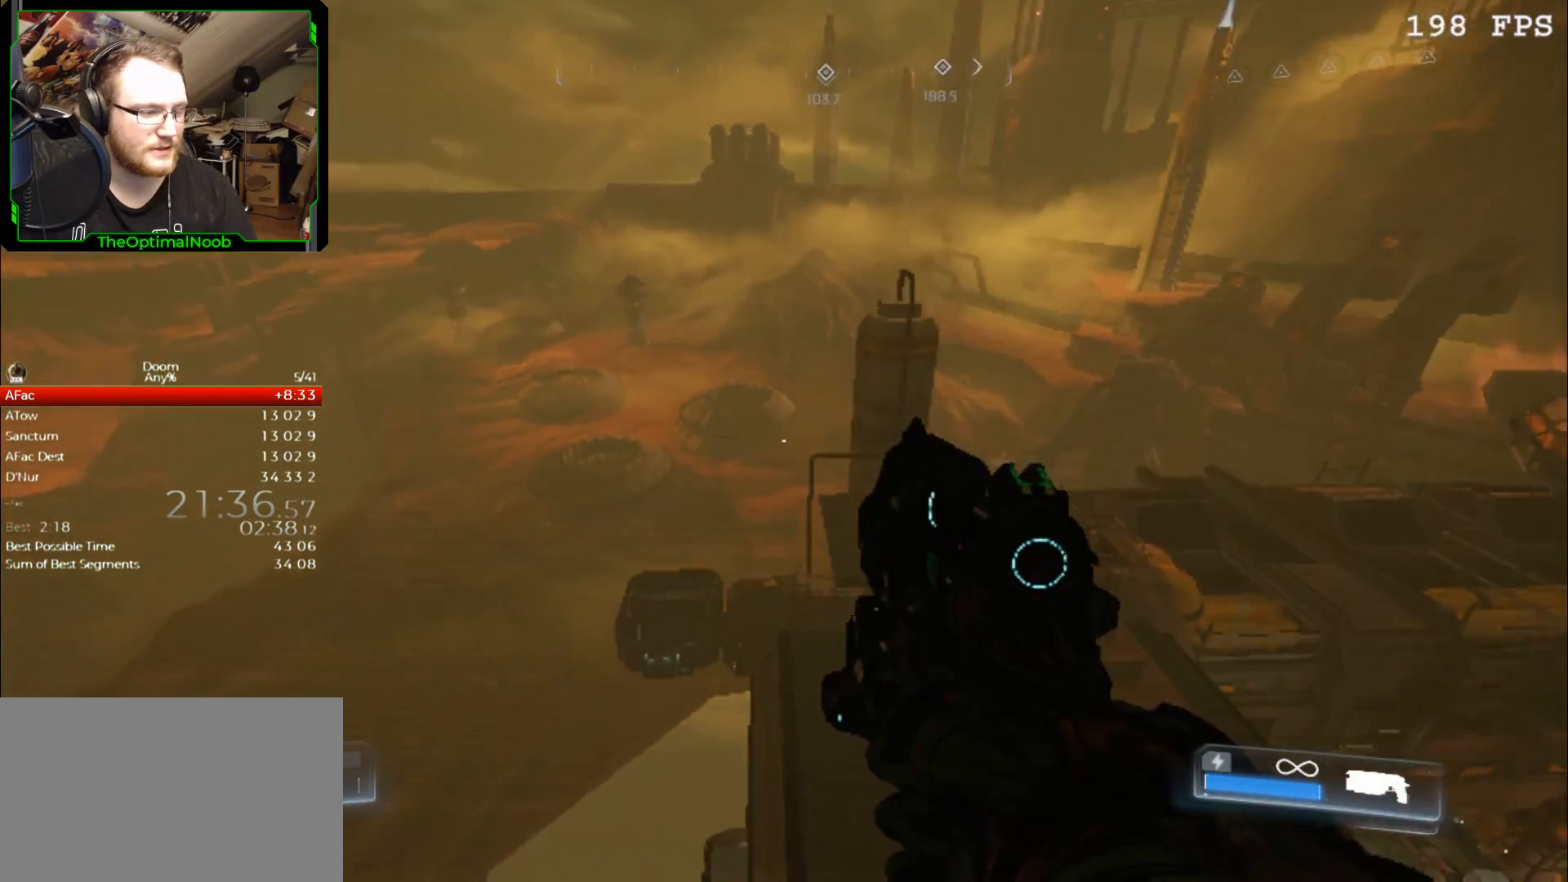
{"keys": ["w"], "mouse": [], "events": []}
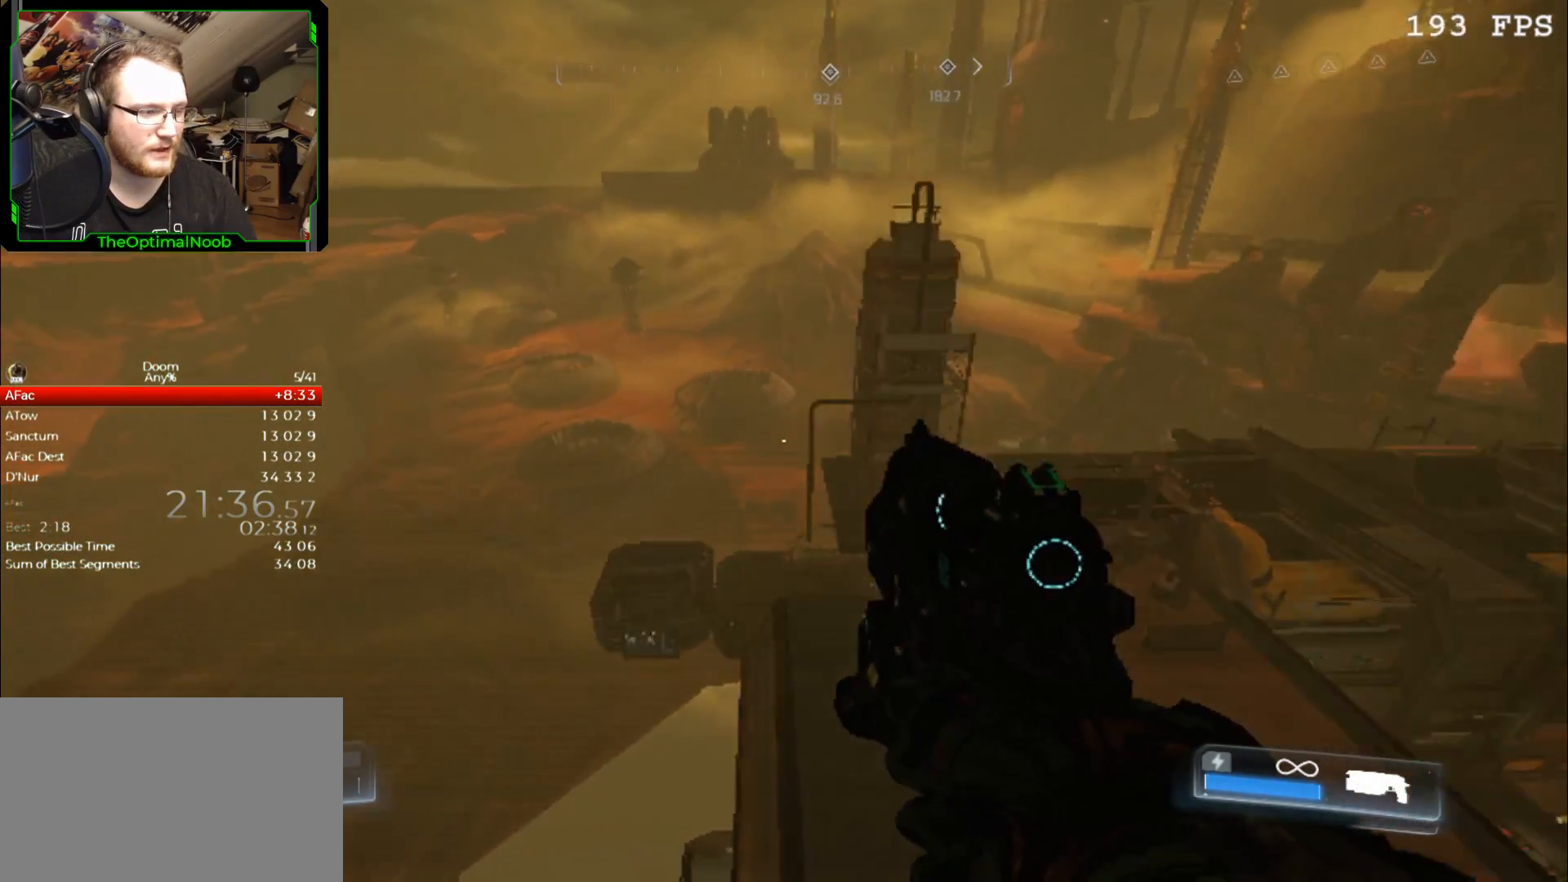
{"keys": [], "mouse": [], "events": [[133, "d", "down"], [367, "d", "up"], [467, "w", "up"]]}
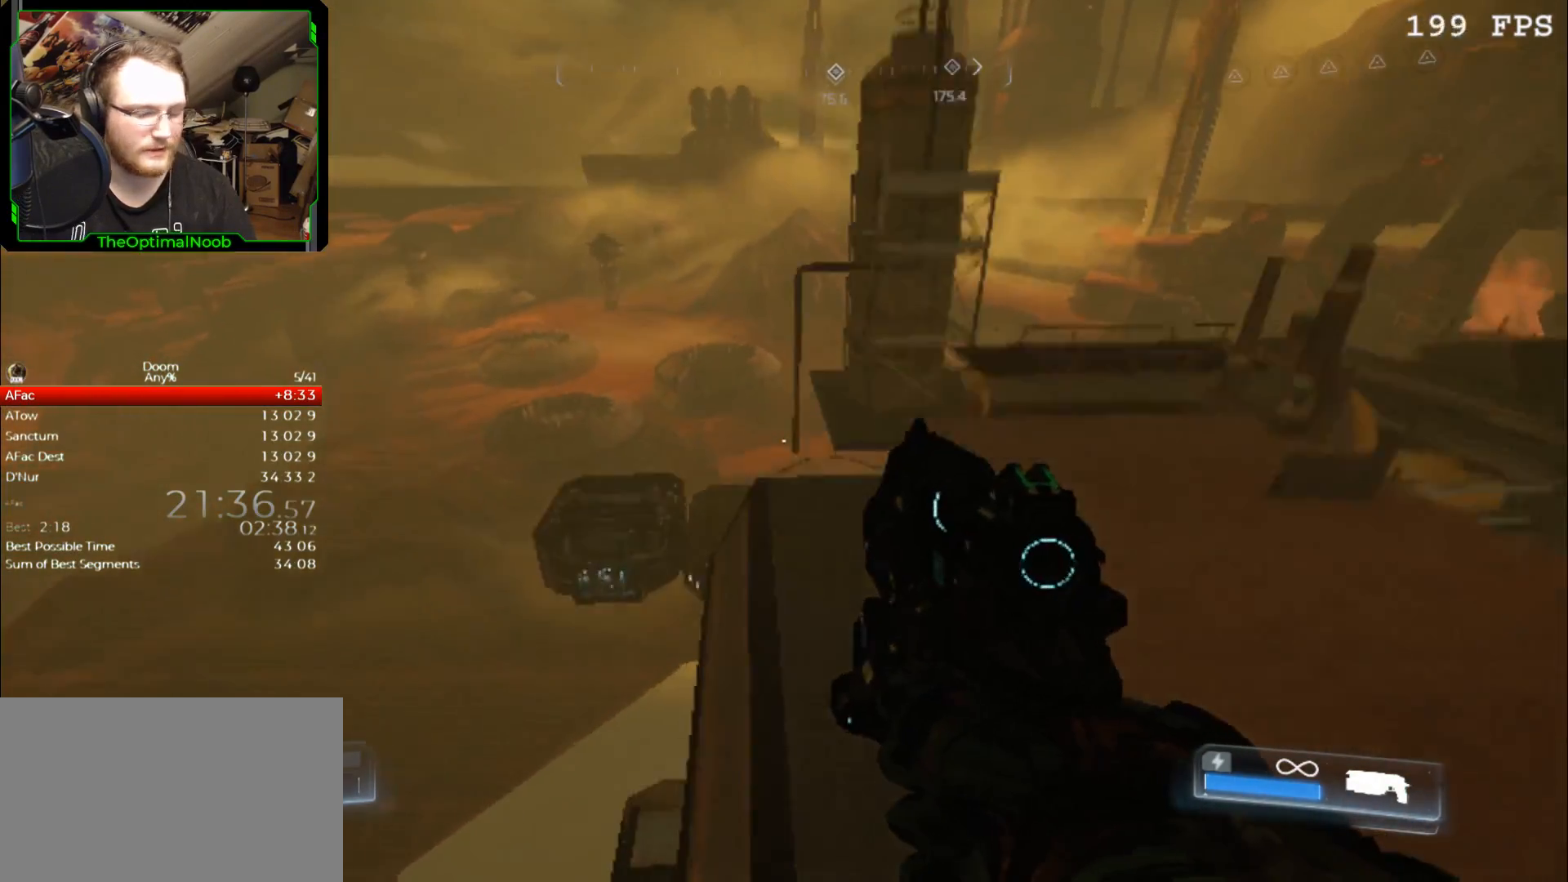
{"keys": [], "mouse": [], "events": []}
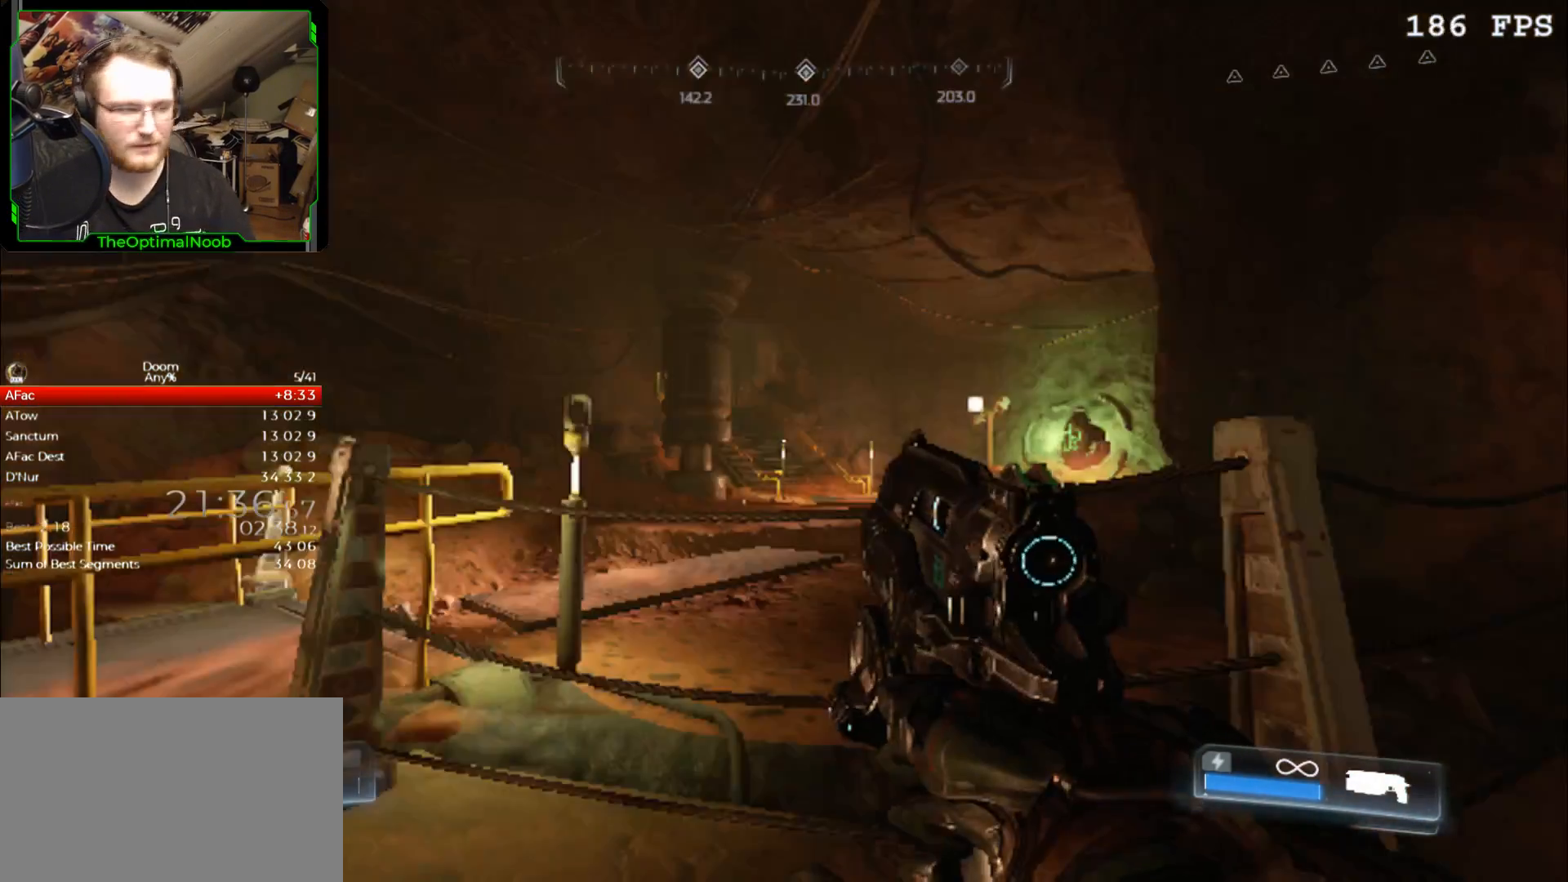
{"keys": ["w"], "mouse": [], "events": [[167, "space", "down"], [233, "space", "up"], [267, "w", "down"]]}
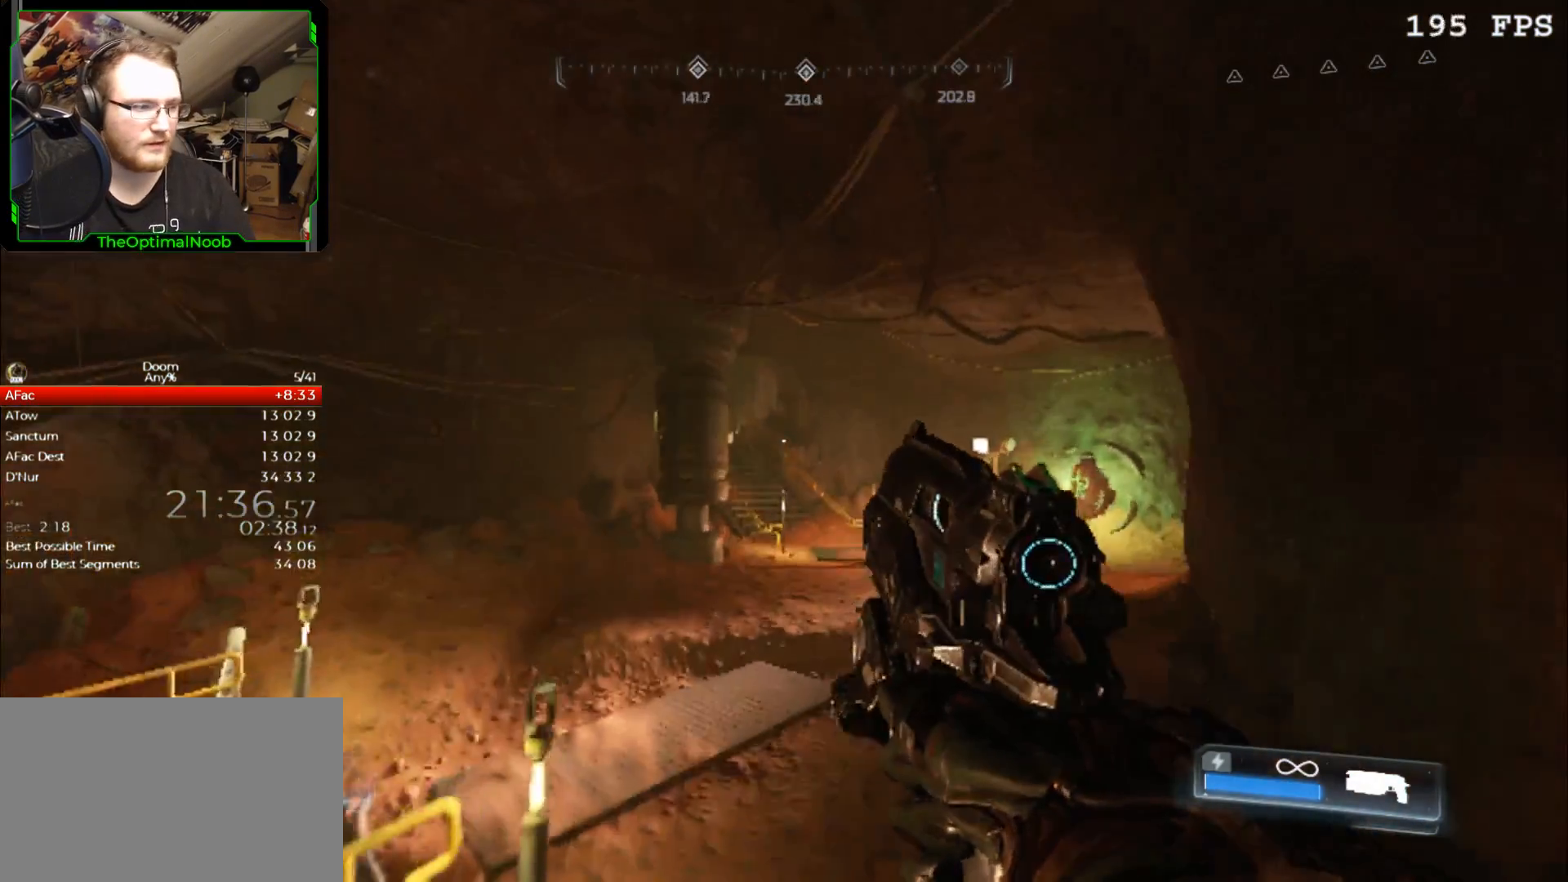
{"keys": ["w"], "mouse": [], "events": []}
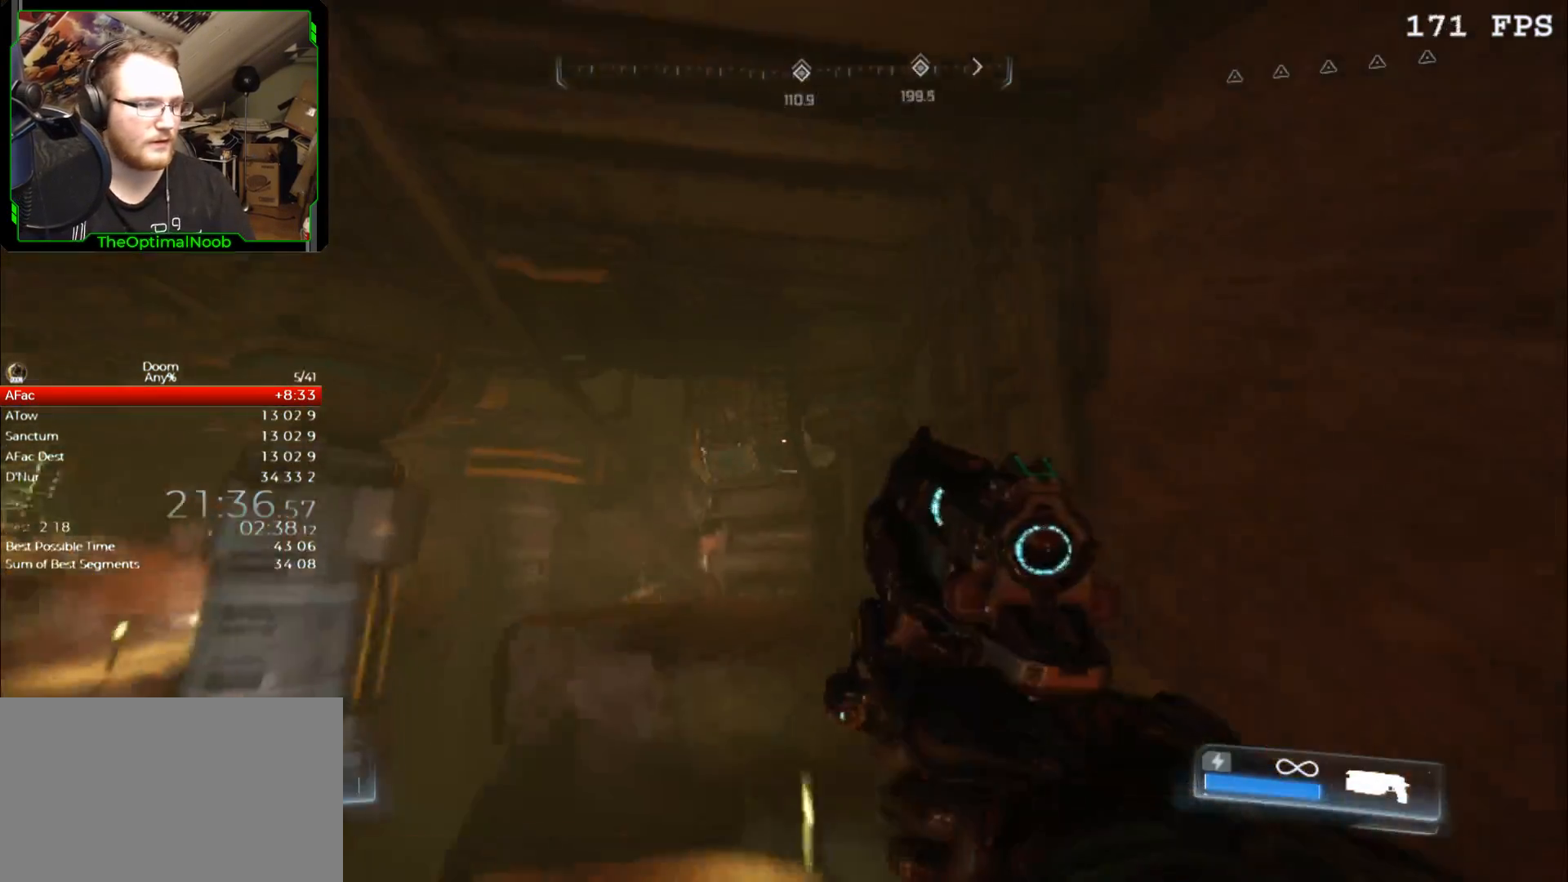
{"keys": [], "mouse": [], "events": [[167, "w", "up"]]}
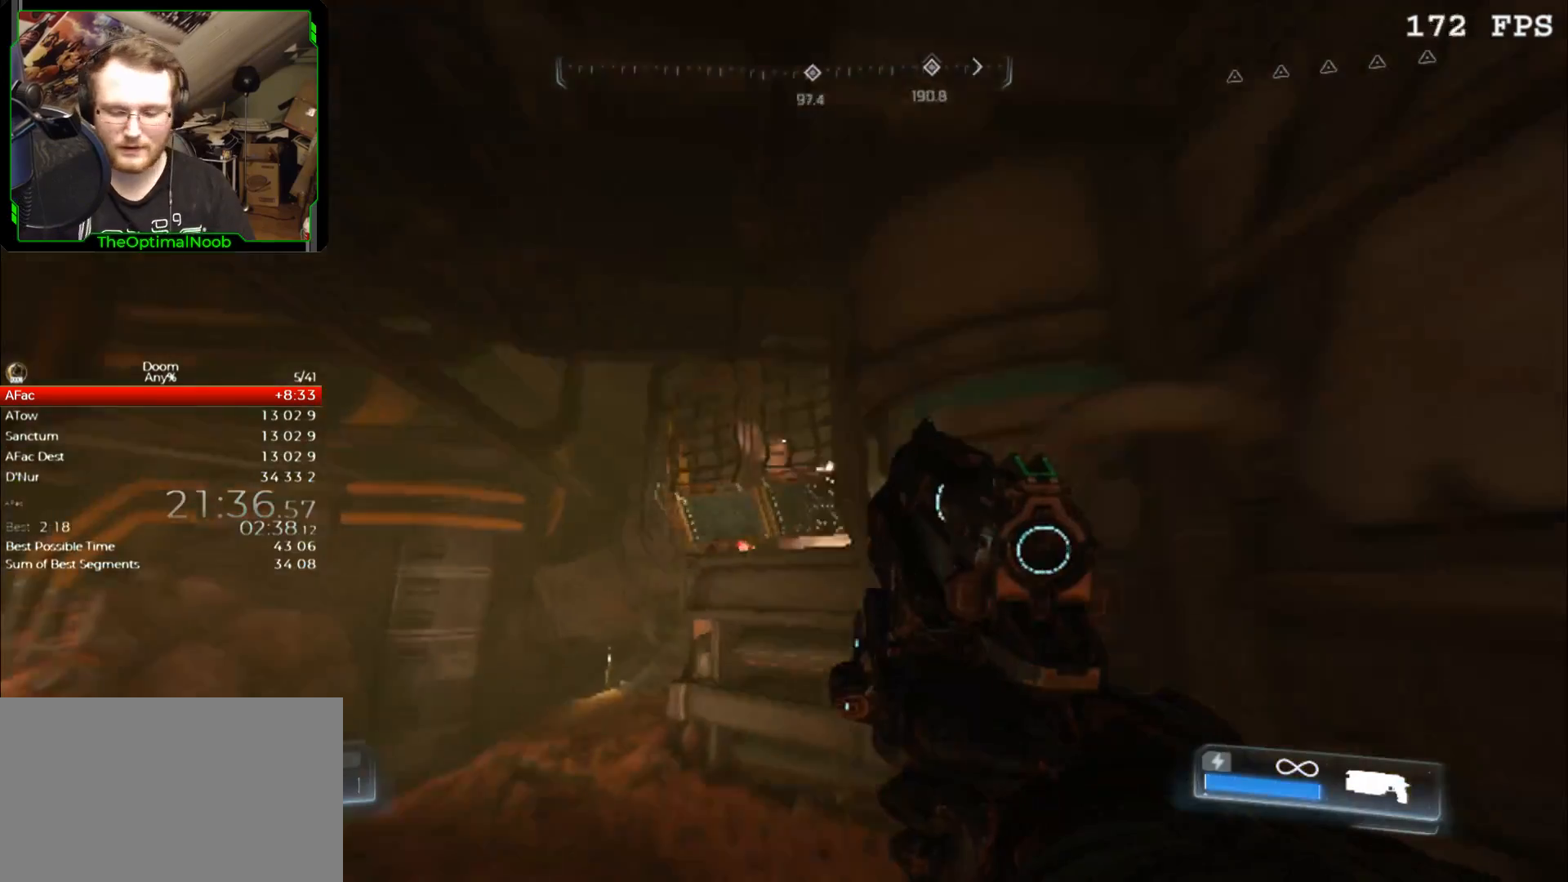
{"keys": [], "mouse": [], "events": []}
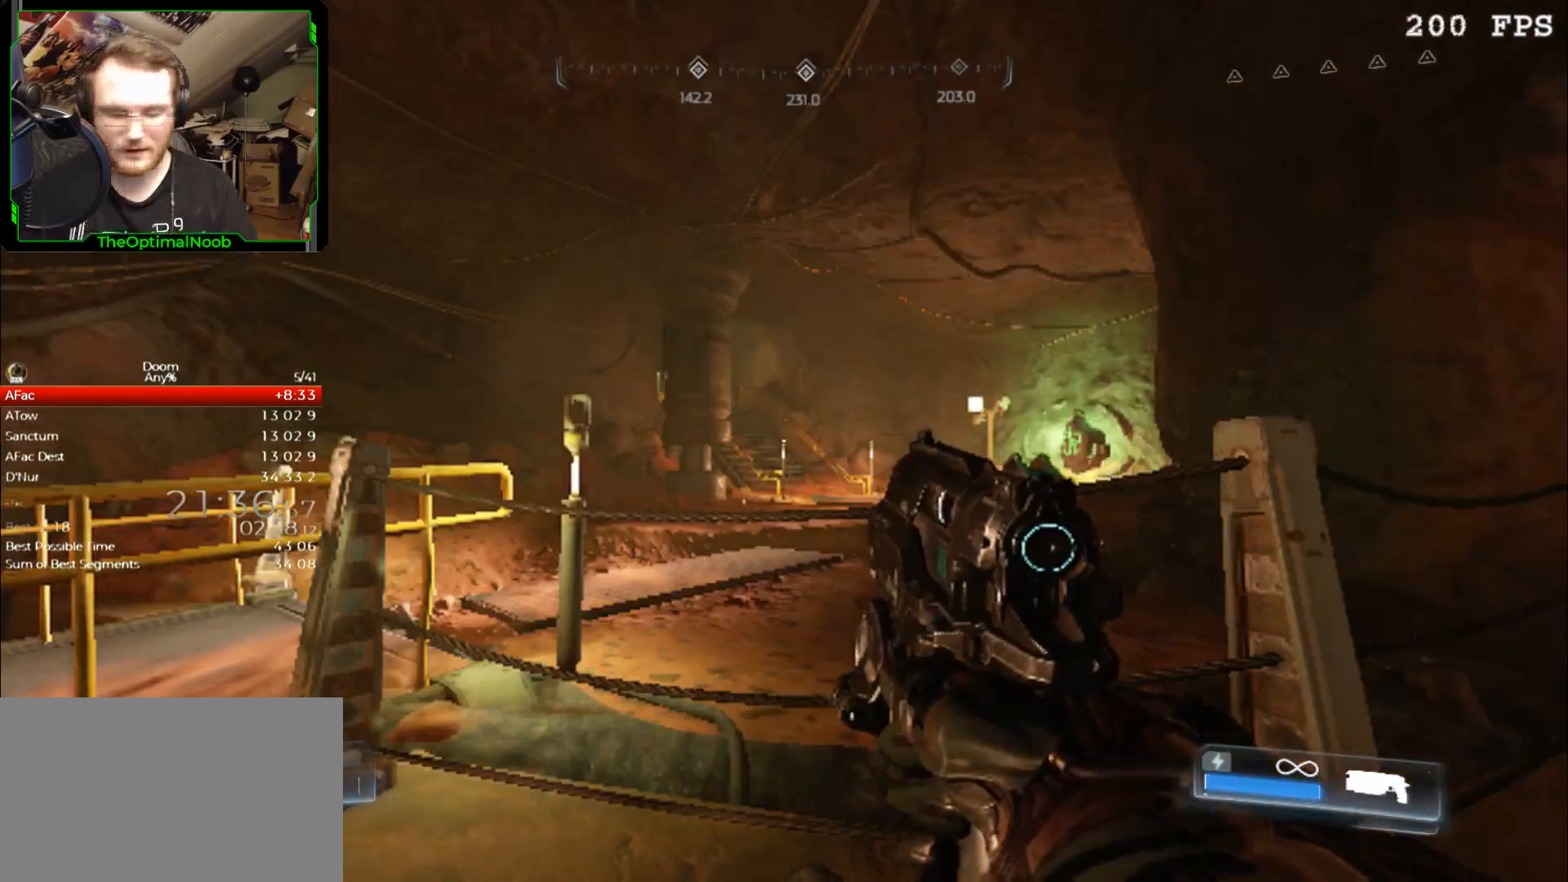
{"keys": [], "mouse": [], "events": []}
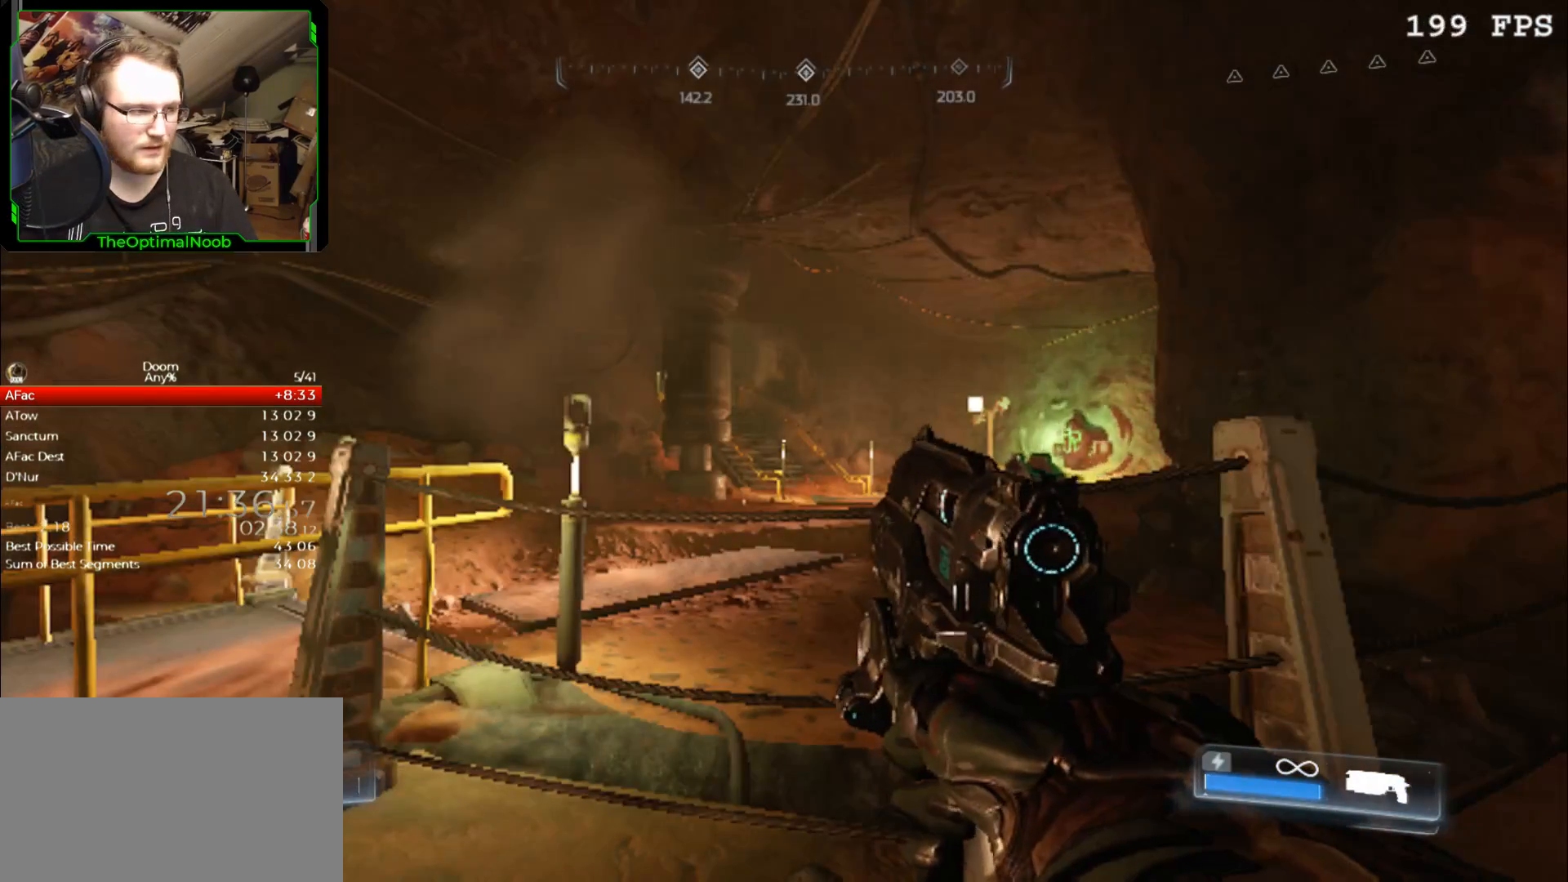
{"keys": [], "mouse": [], "events": []}
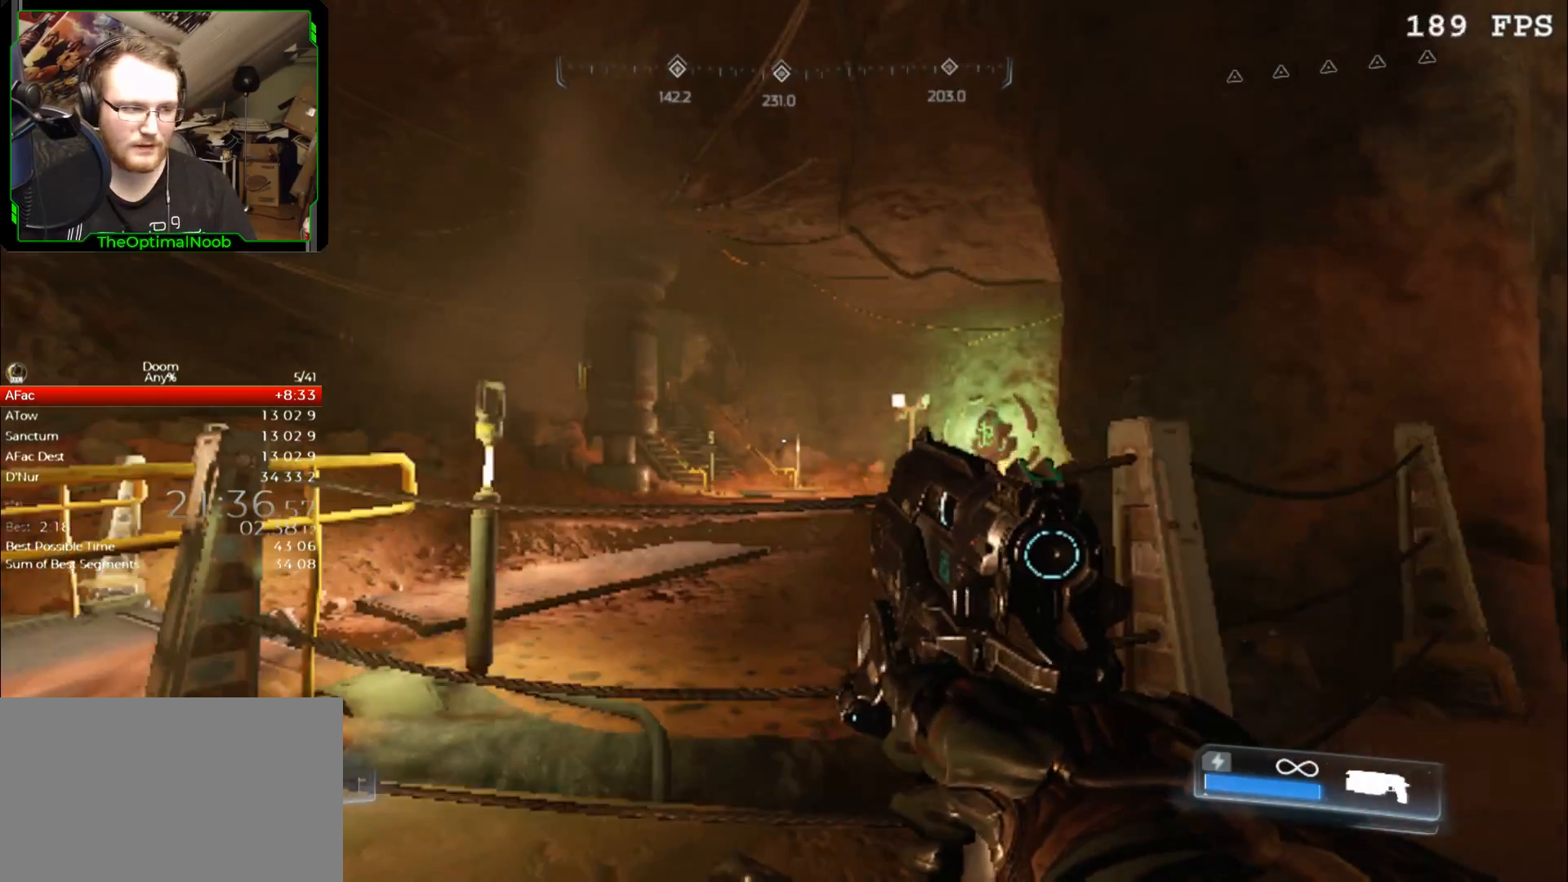
{"keys": [], "mouse": [], "events": []}
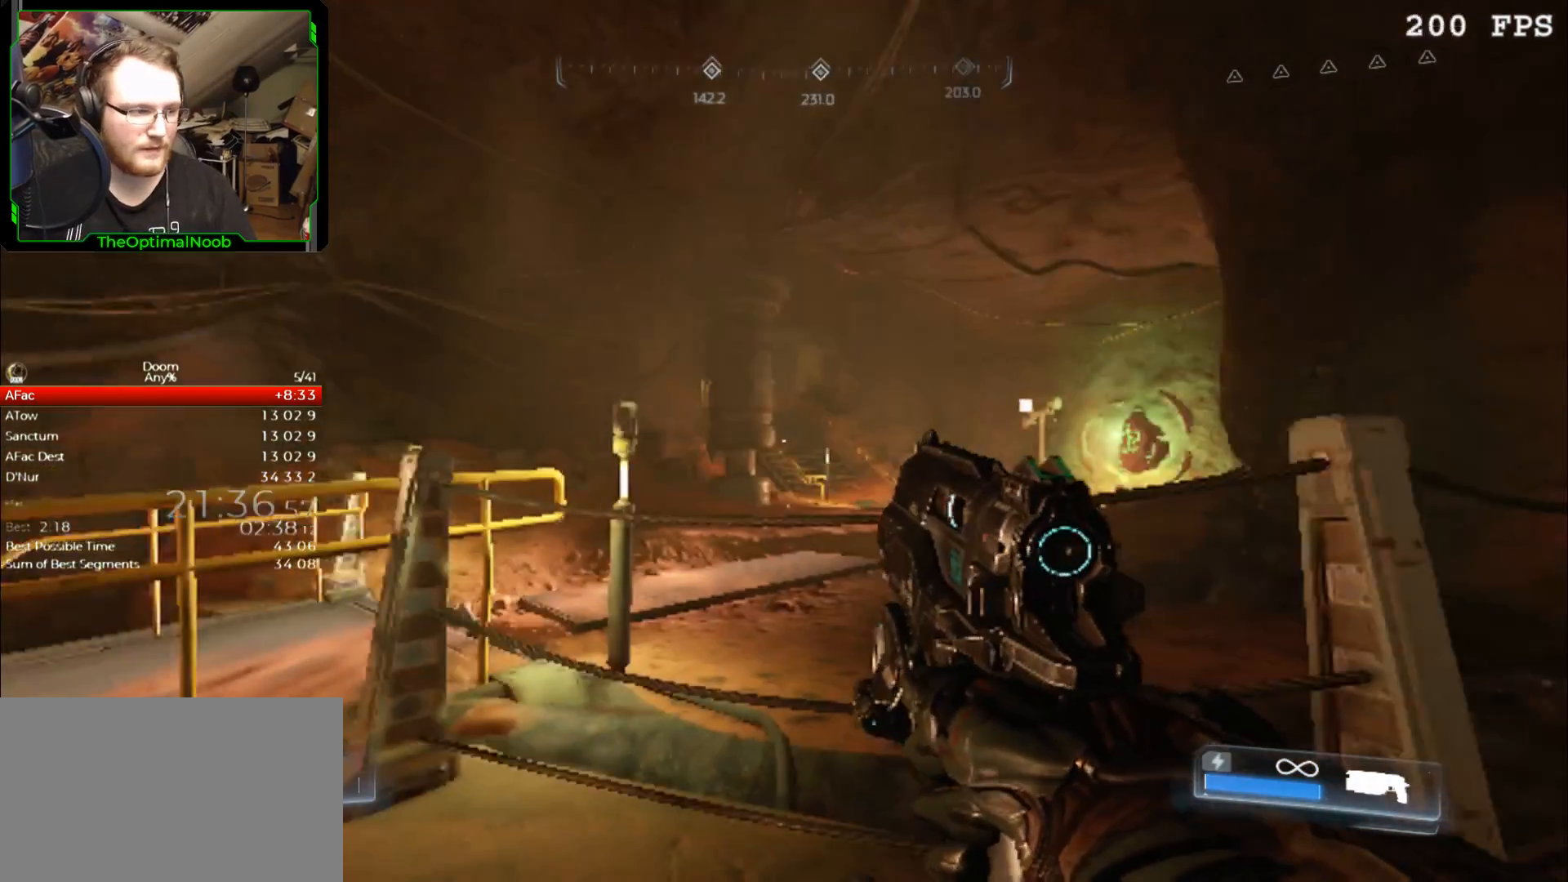
{"keys": [], "mouse": ["right"], "events": [[300, "mouse_right", "down"]]}
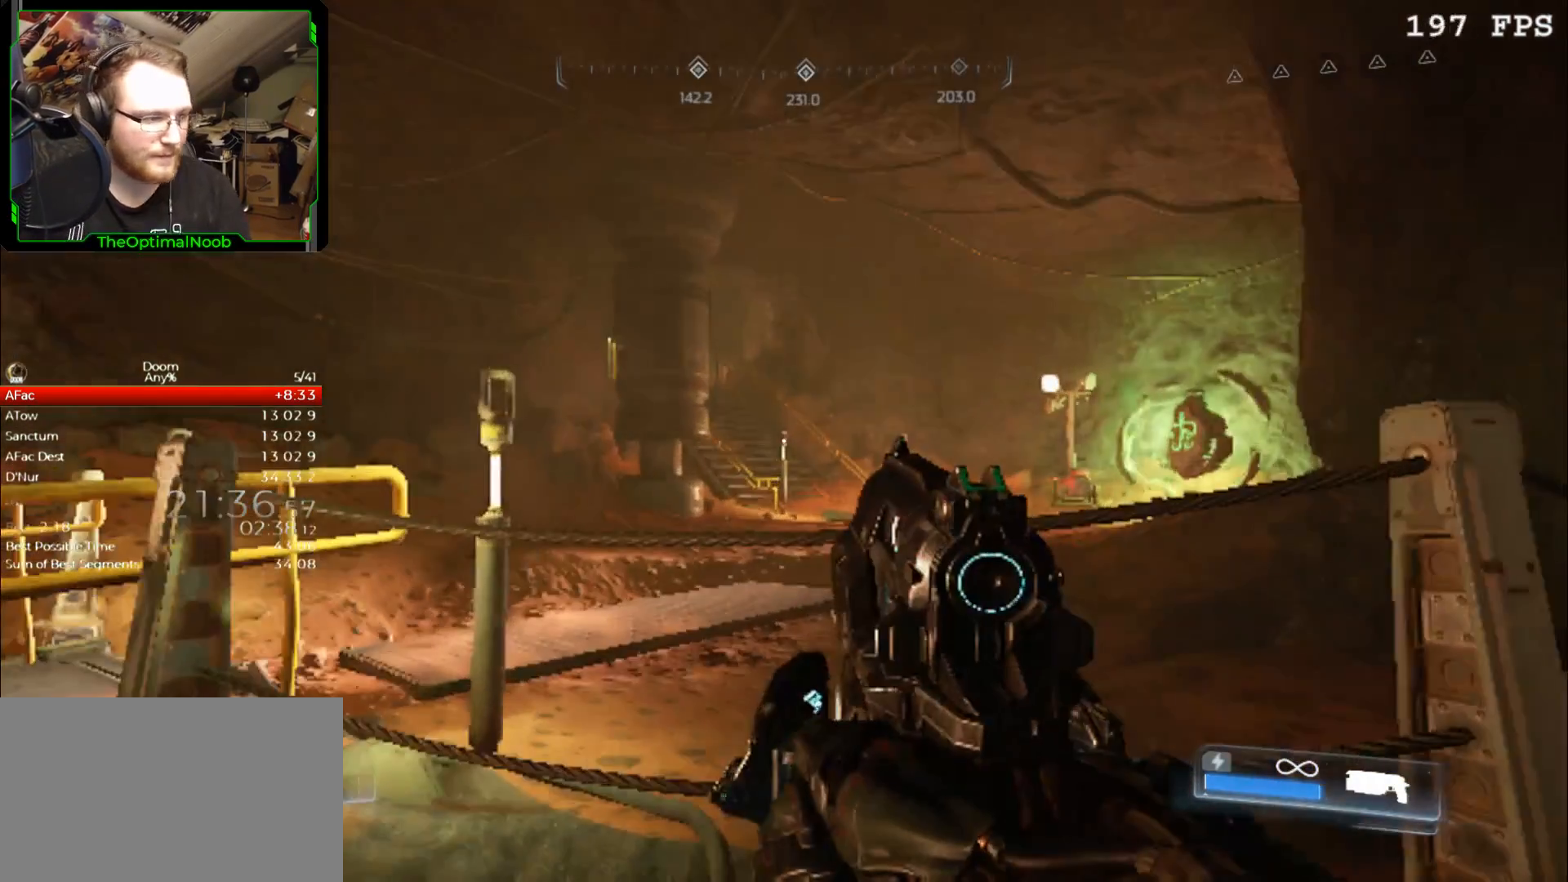
{"keys": [], "mouse": ["right"], "events": []}
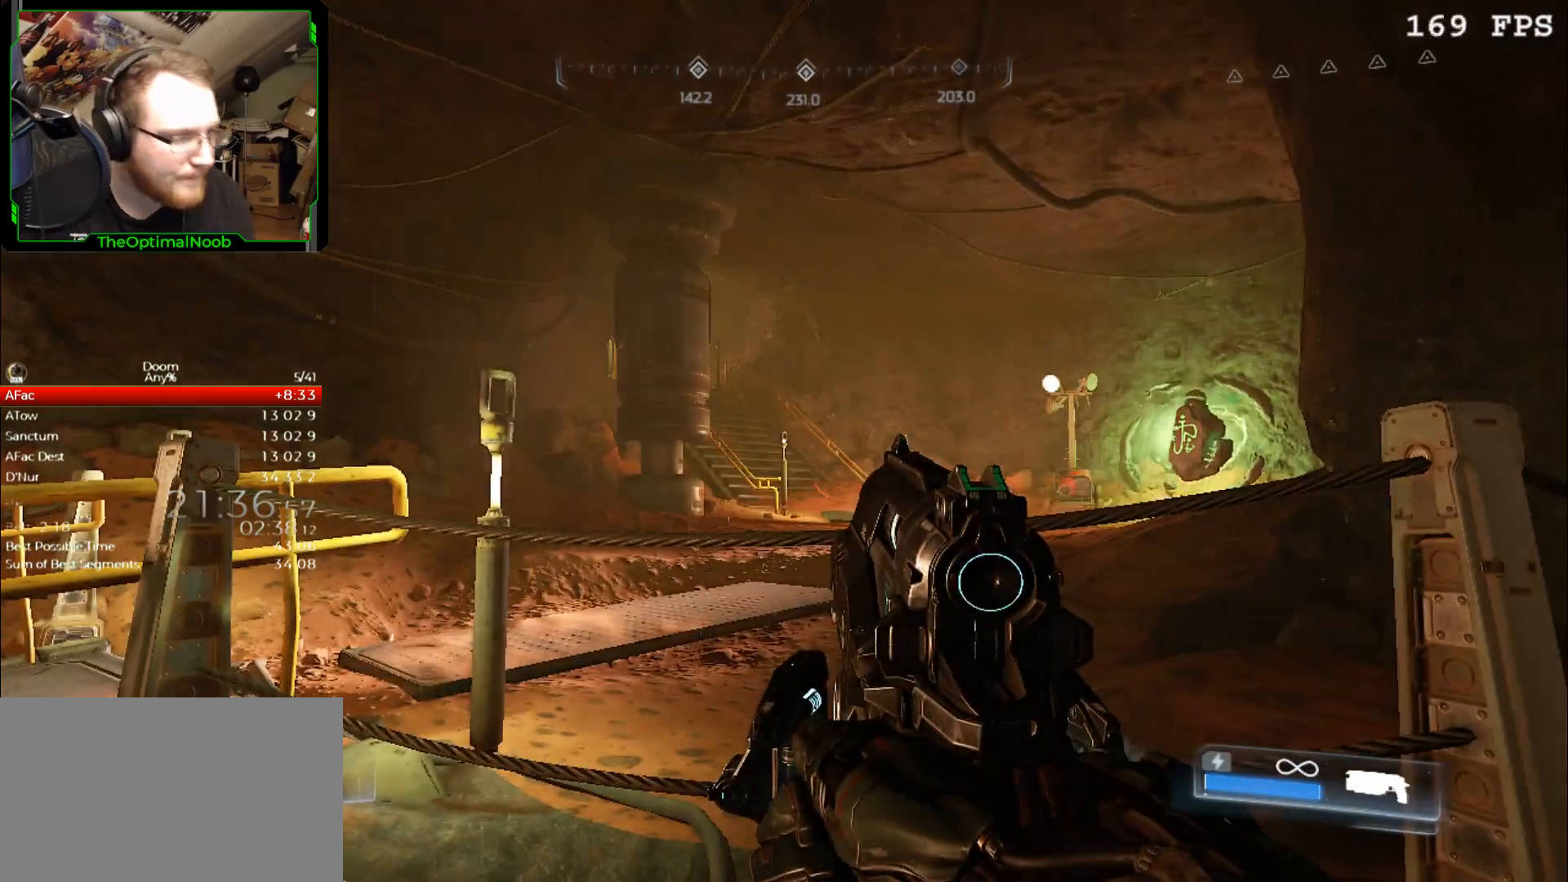
{"keys": [], "mouse": ["right"], "events": []}
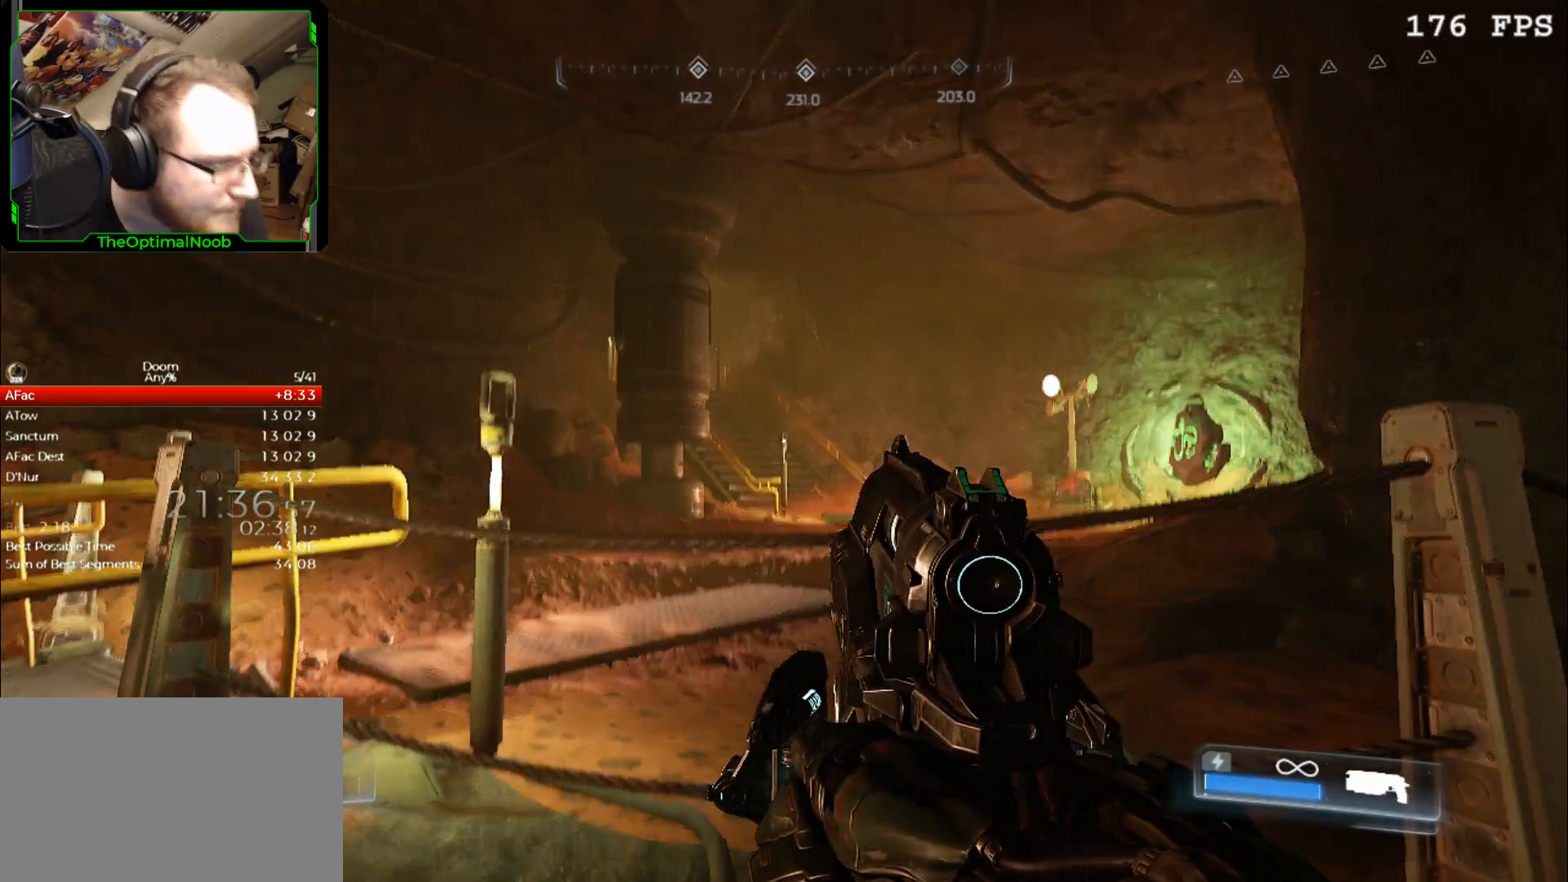
{"keys": [], "mouse": ["right"], "events": []}
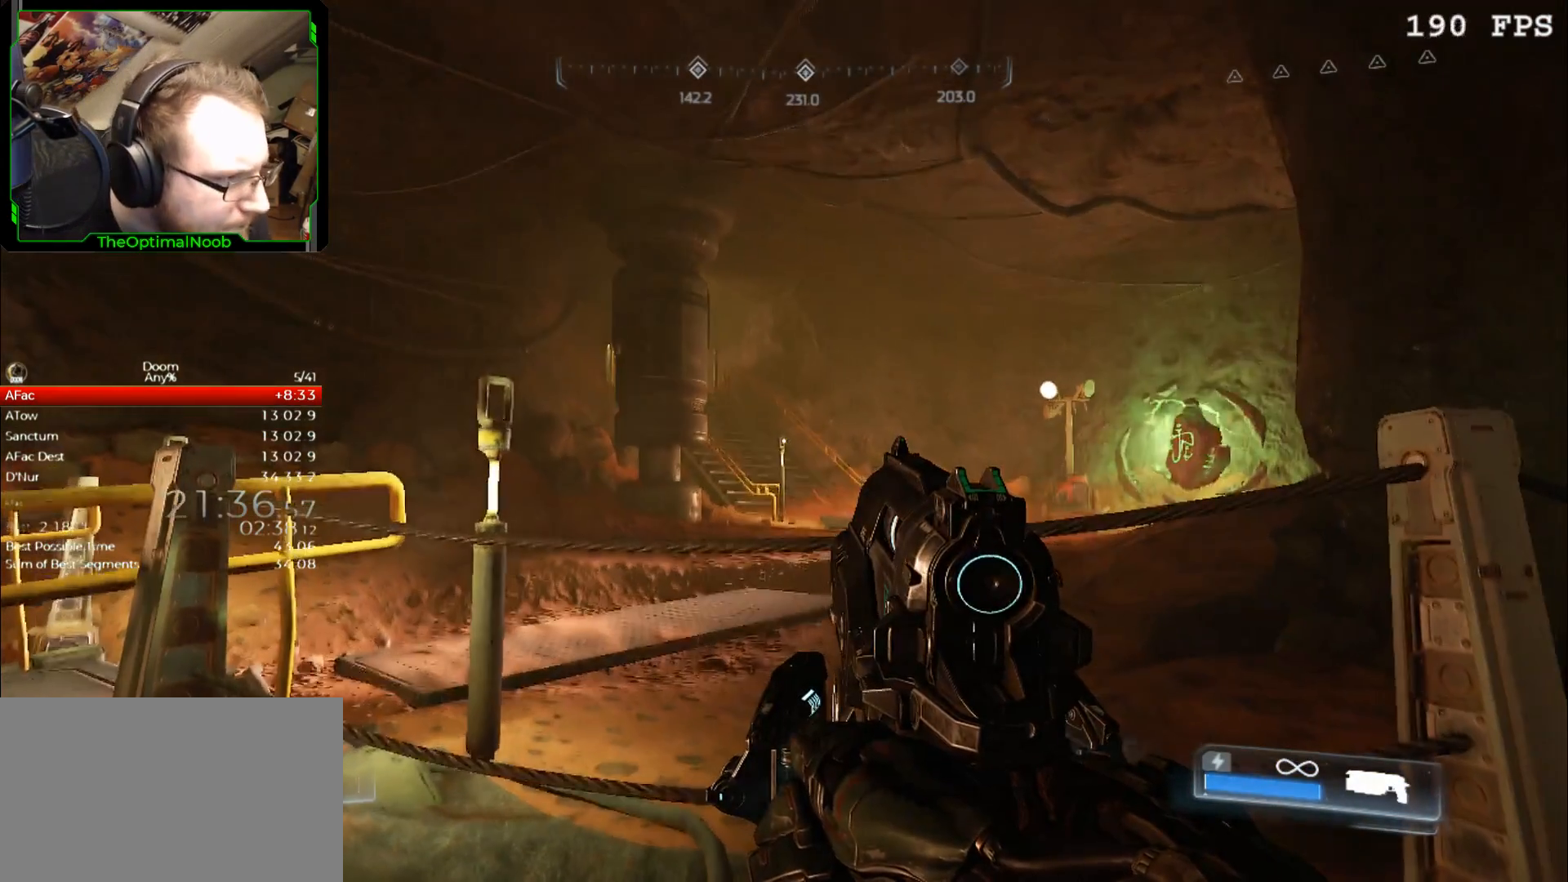
{"keys": [], "mouse": ["right"], "events": []}
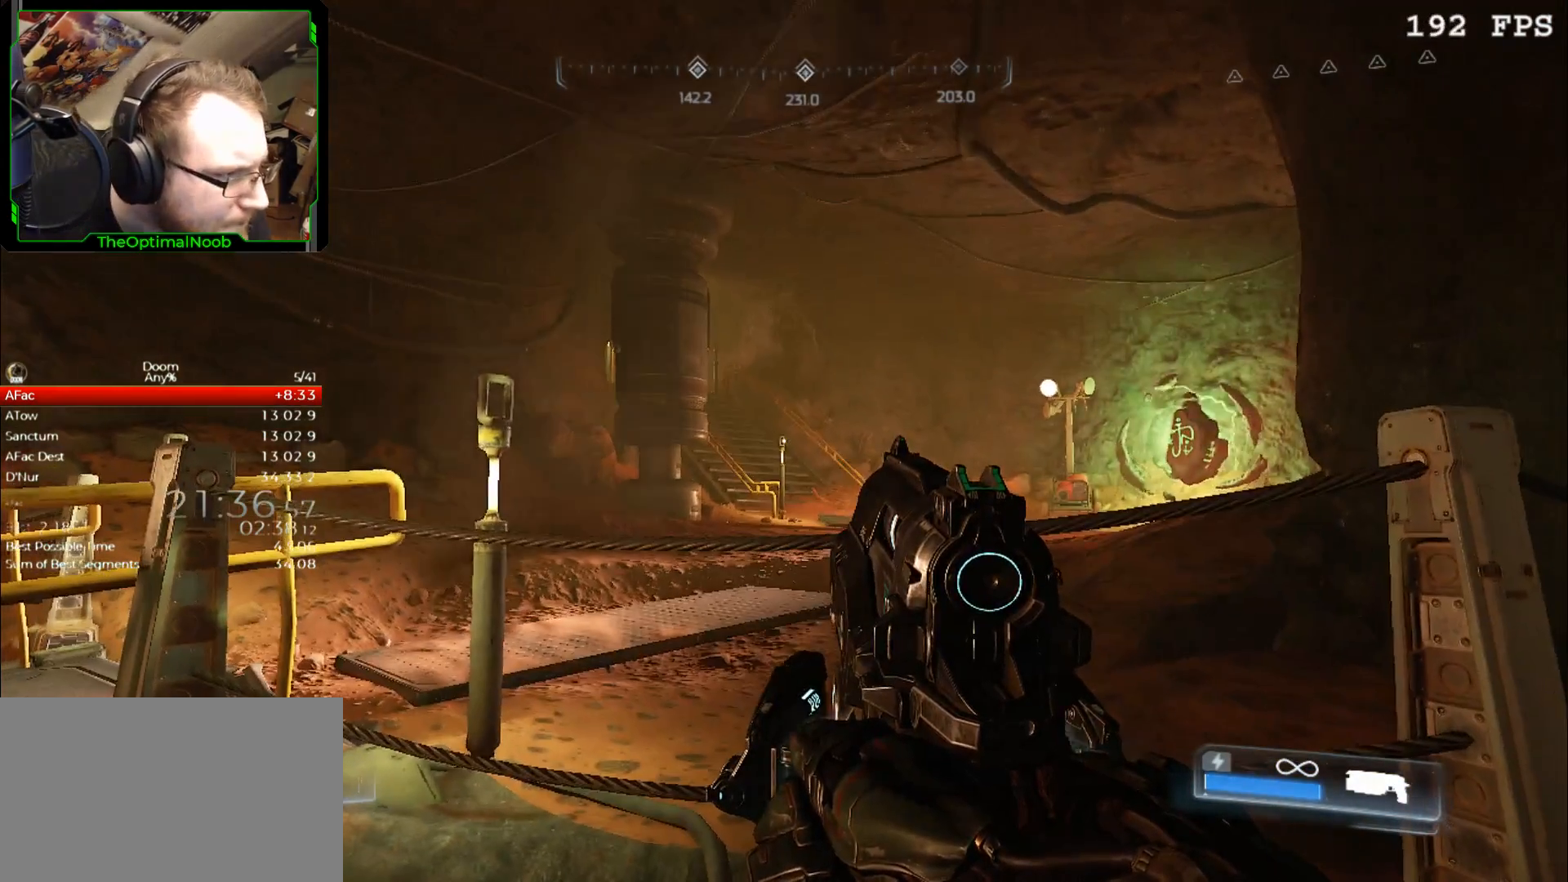
{"keys": [], "mouse": ["right"], "events": []}
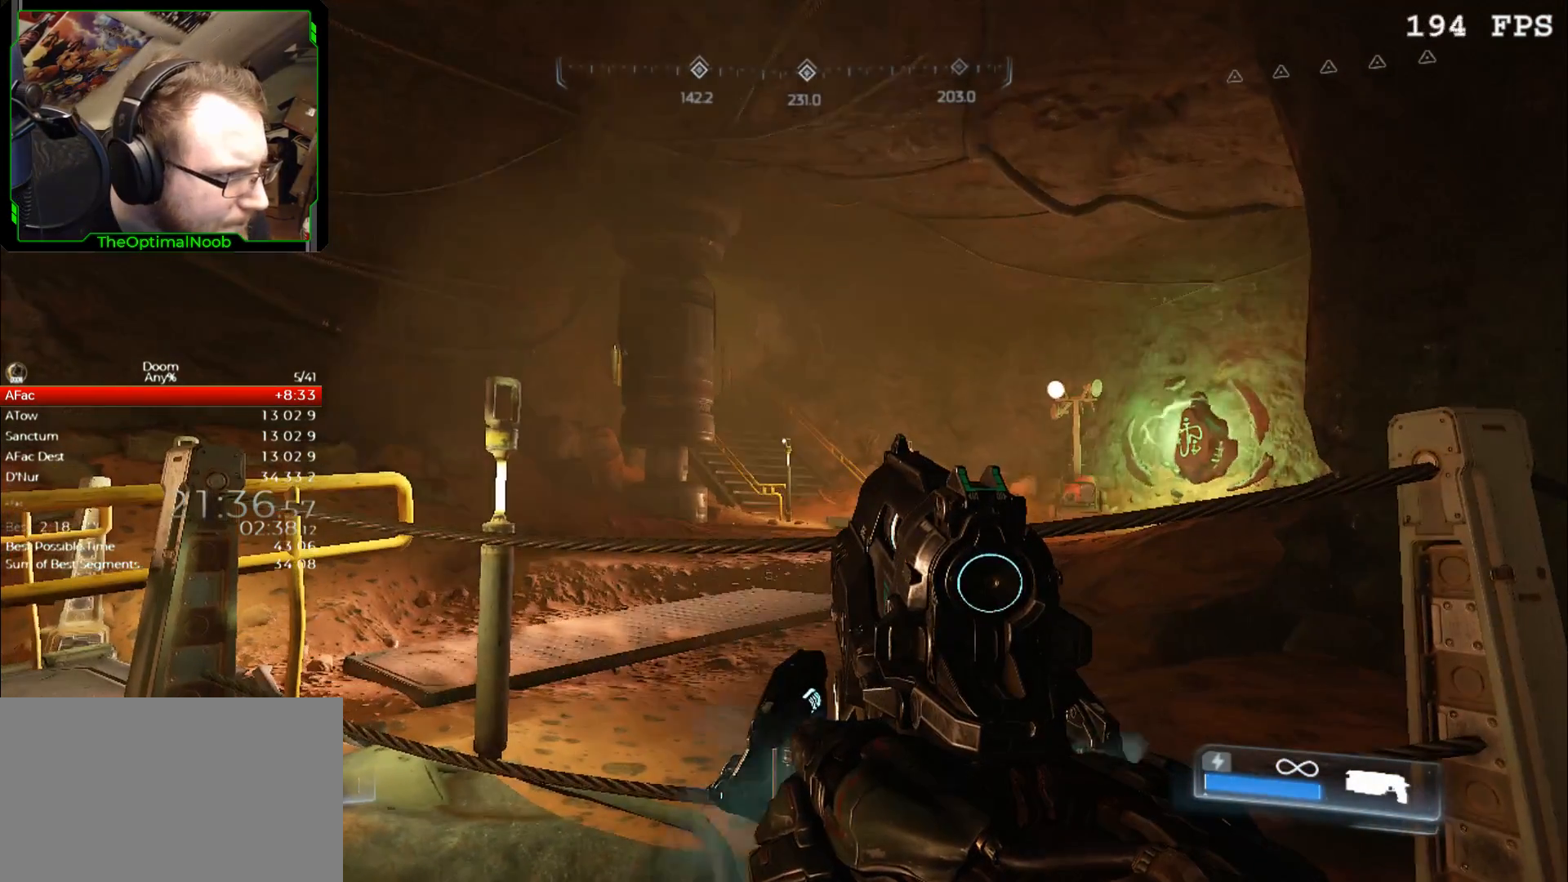
{"keys": [], "mouse": ["right"], "events": []}
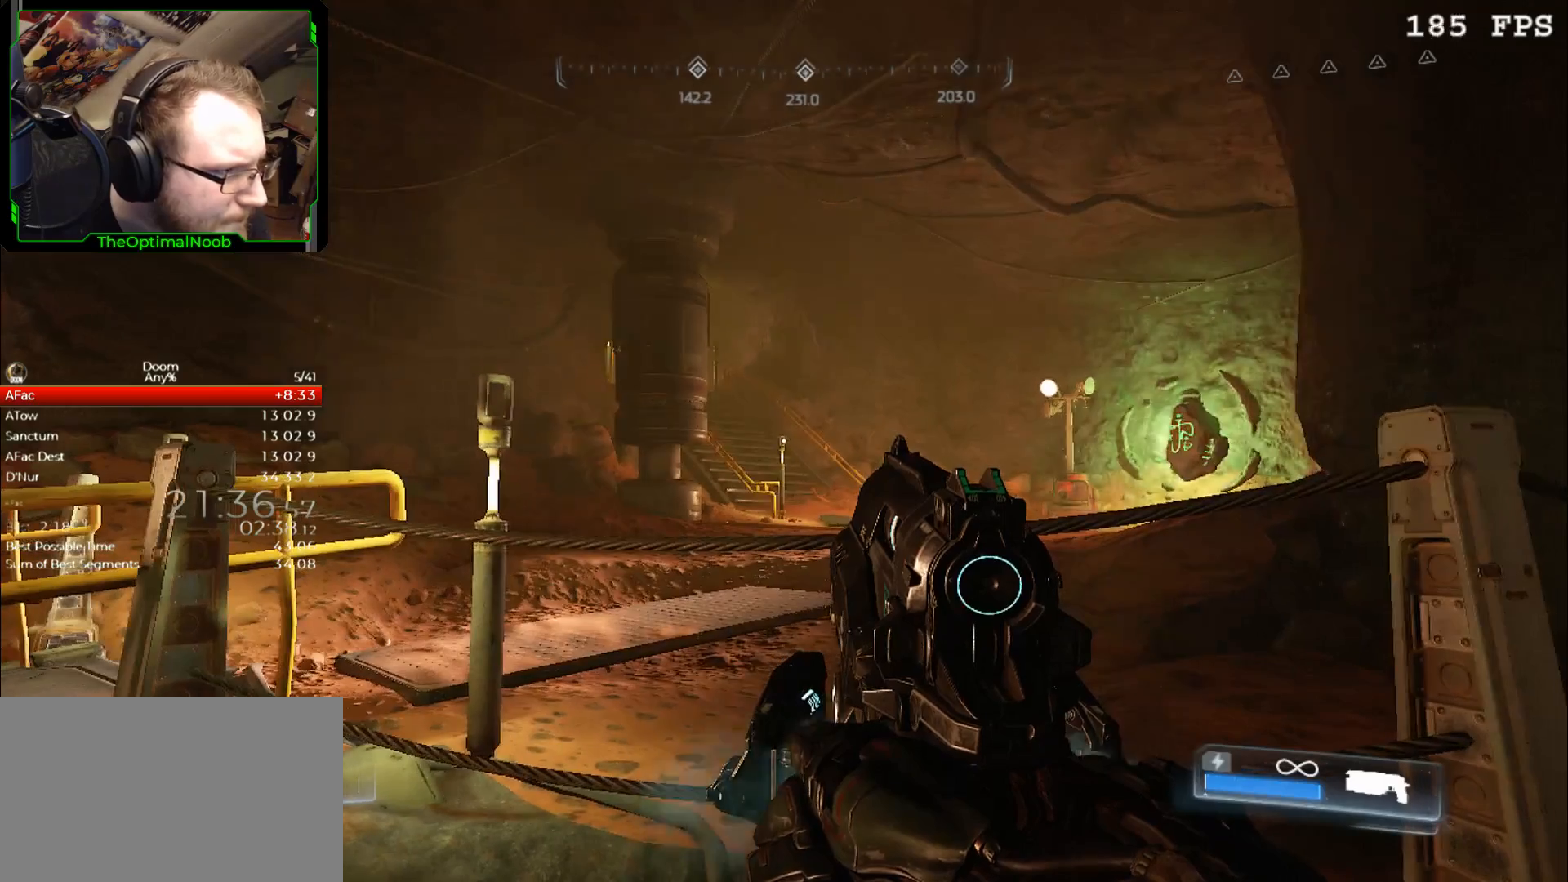
{"keys": [], "mouse": ["right"], "events": []}
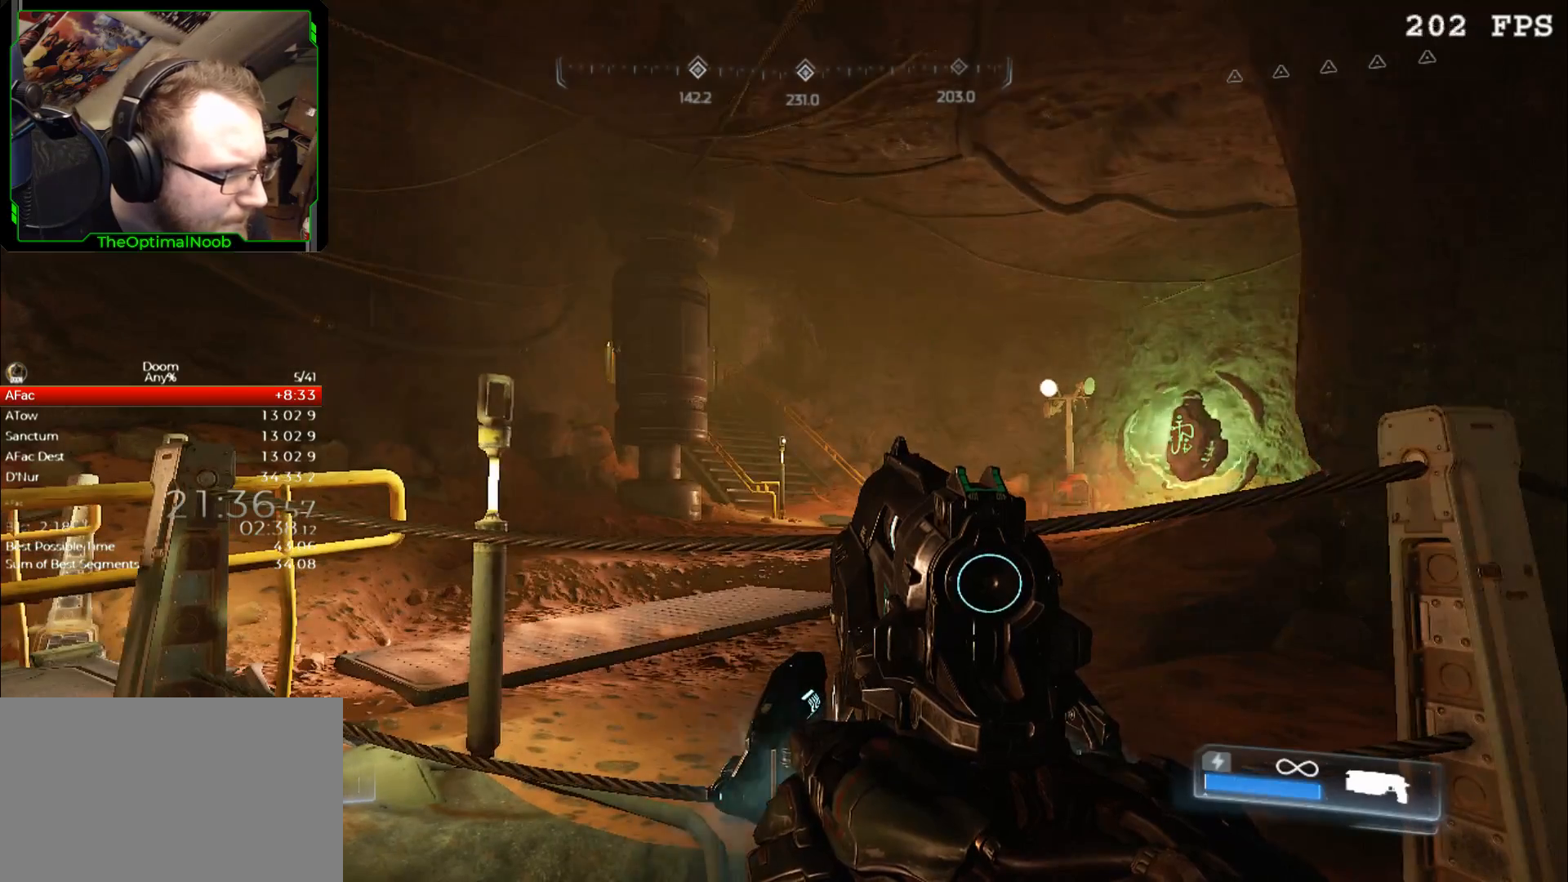
{"keys": [], "mouse": ["right"], "events": []}
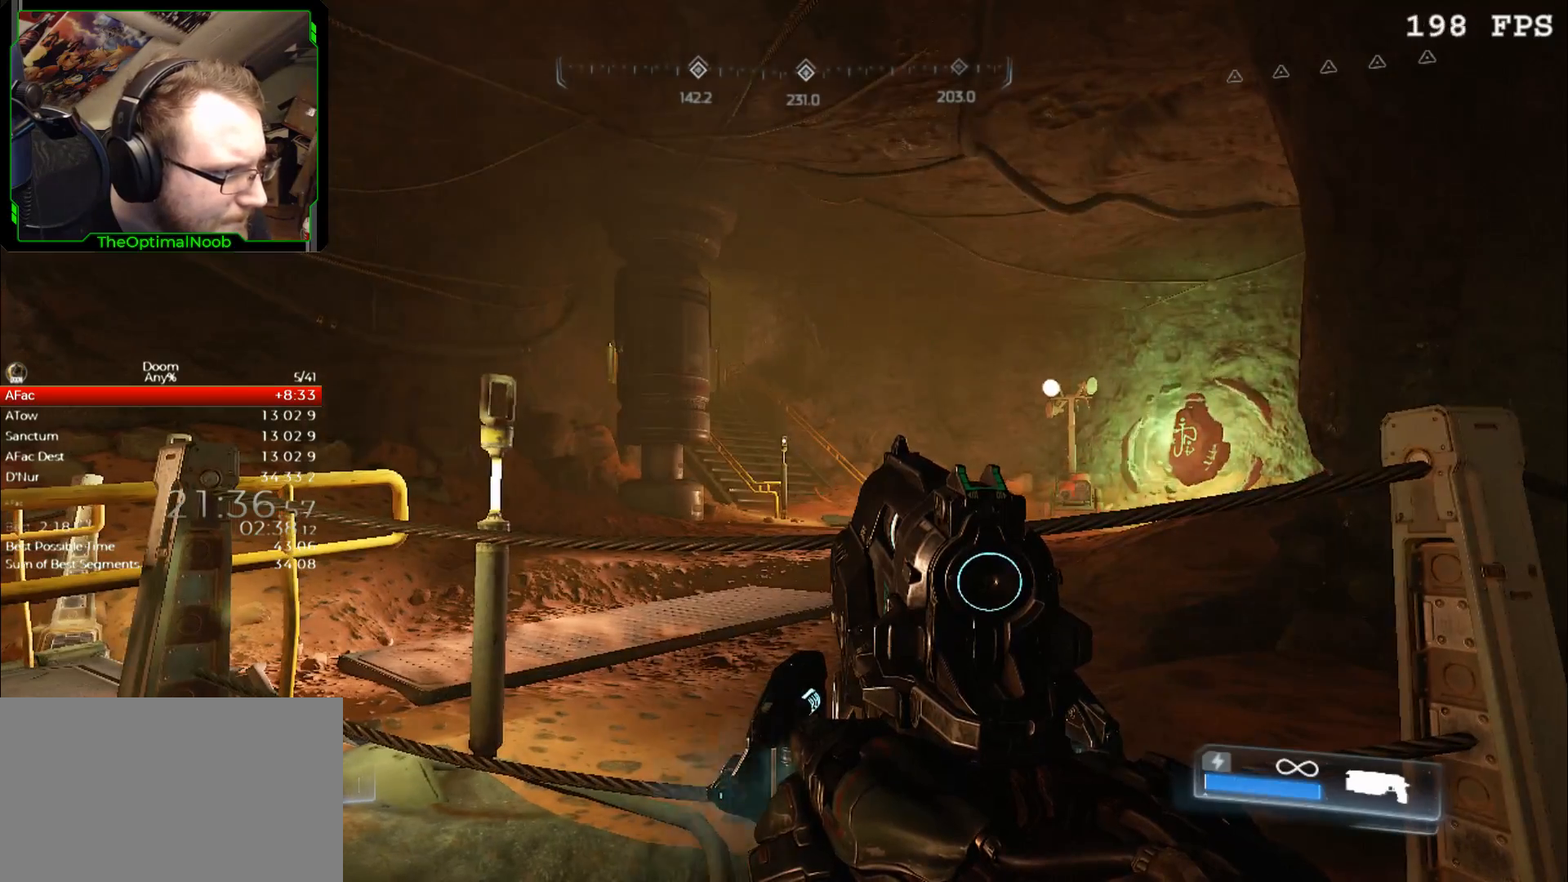
{"keys": [], "mouse": [], "events": [[400, "mouse_right", "up"]]}
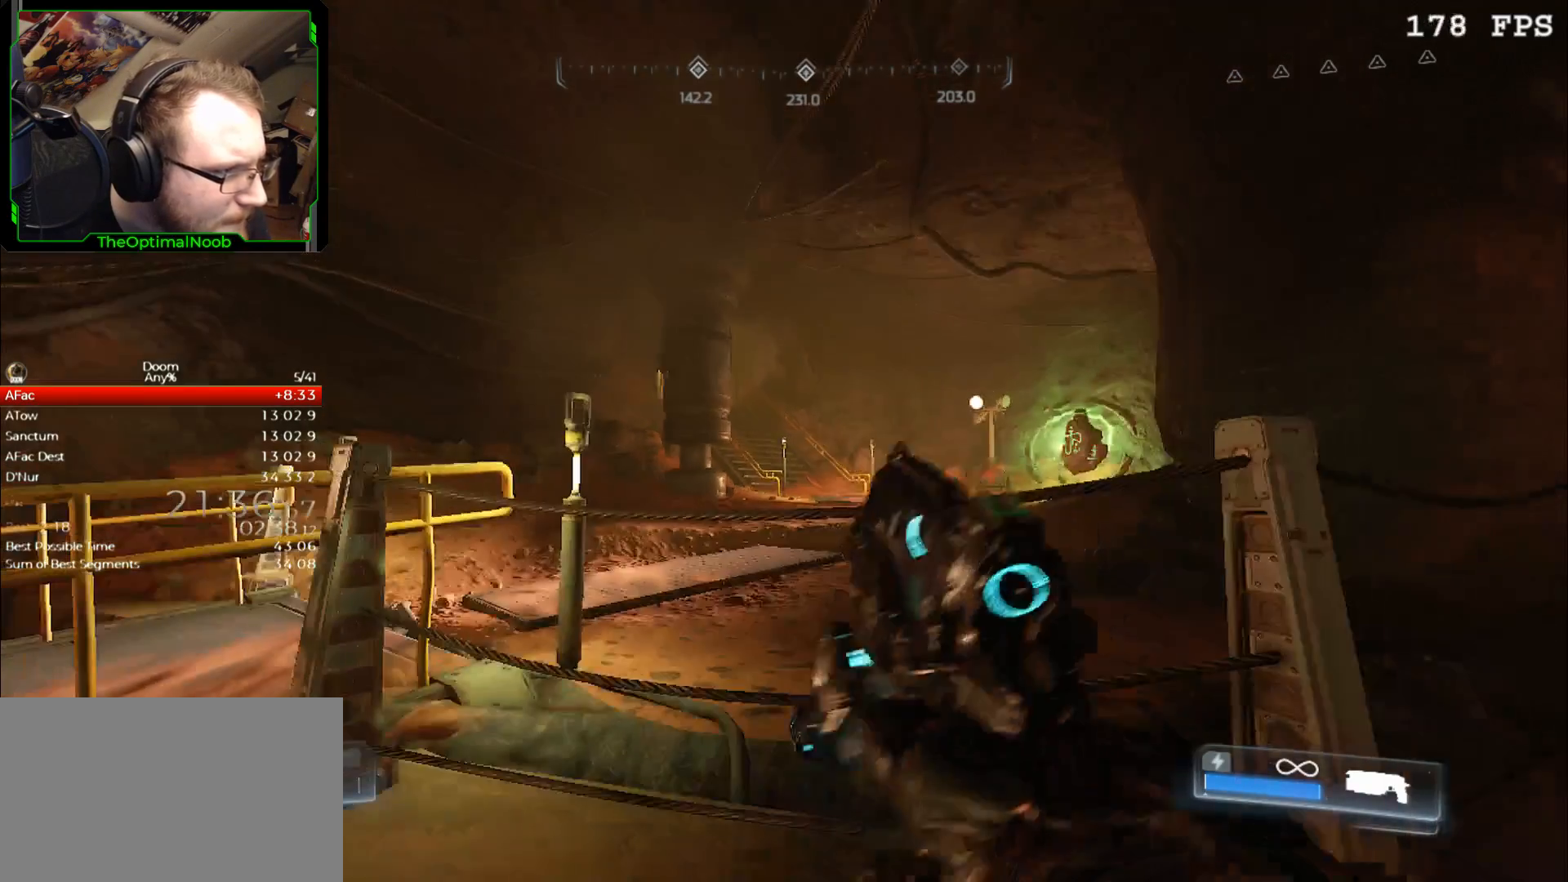
{"keys": [], "mouse": [], "events": []}
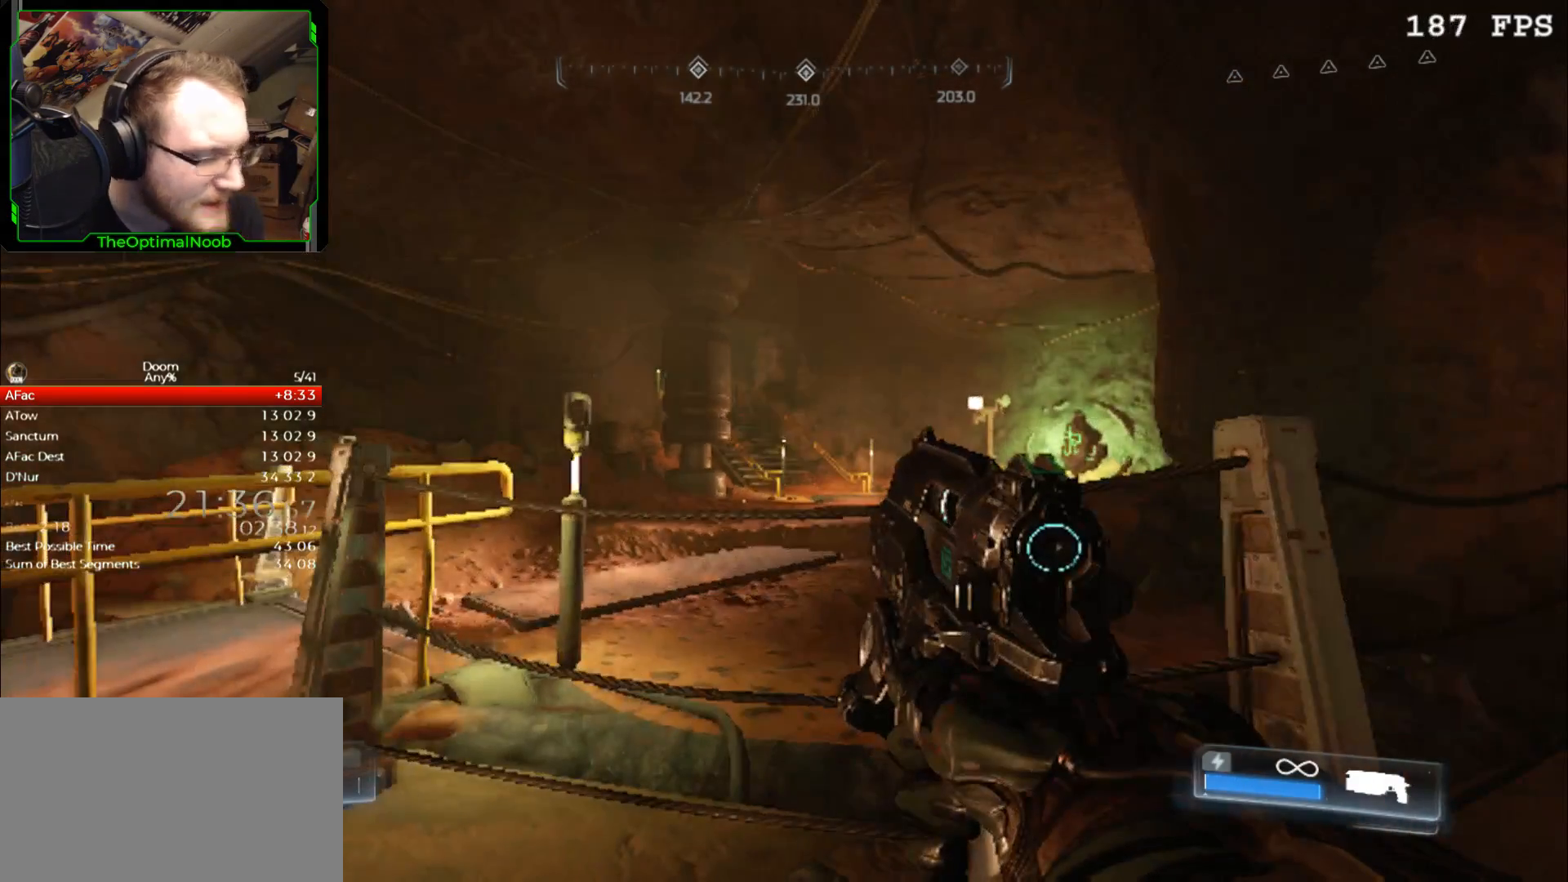
{"keys": [], "mouse": [], "events": []}
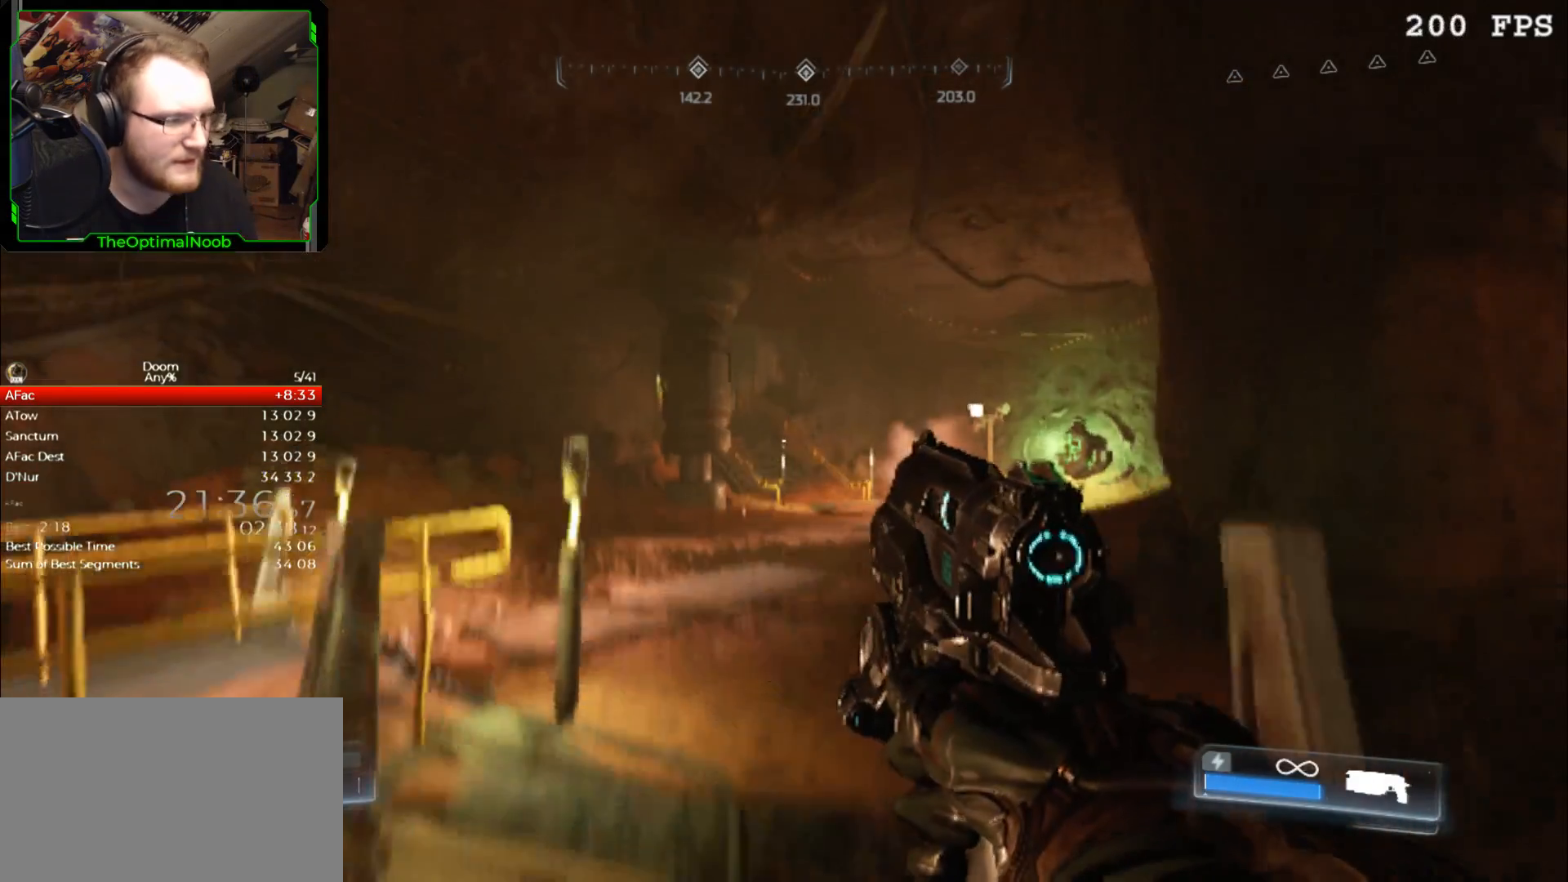
{"keys": ["w"], "mouse": [], "events": [[33, "space", "down"], [67, "space", "up"], [67, "w", "down"]]}
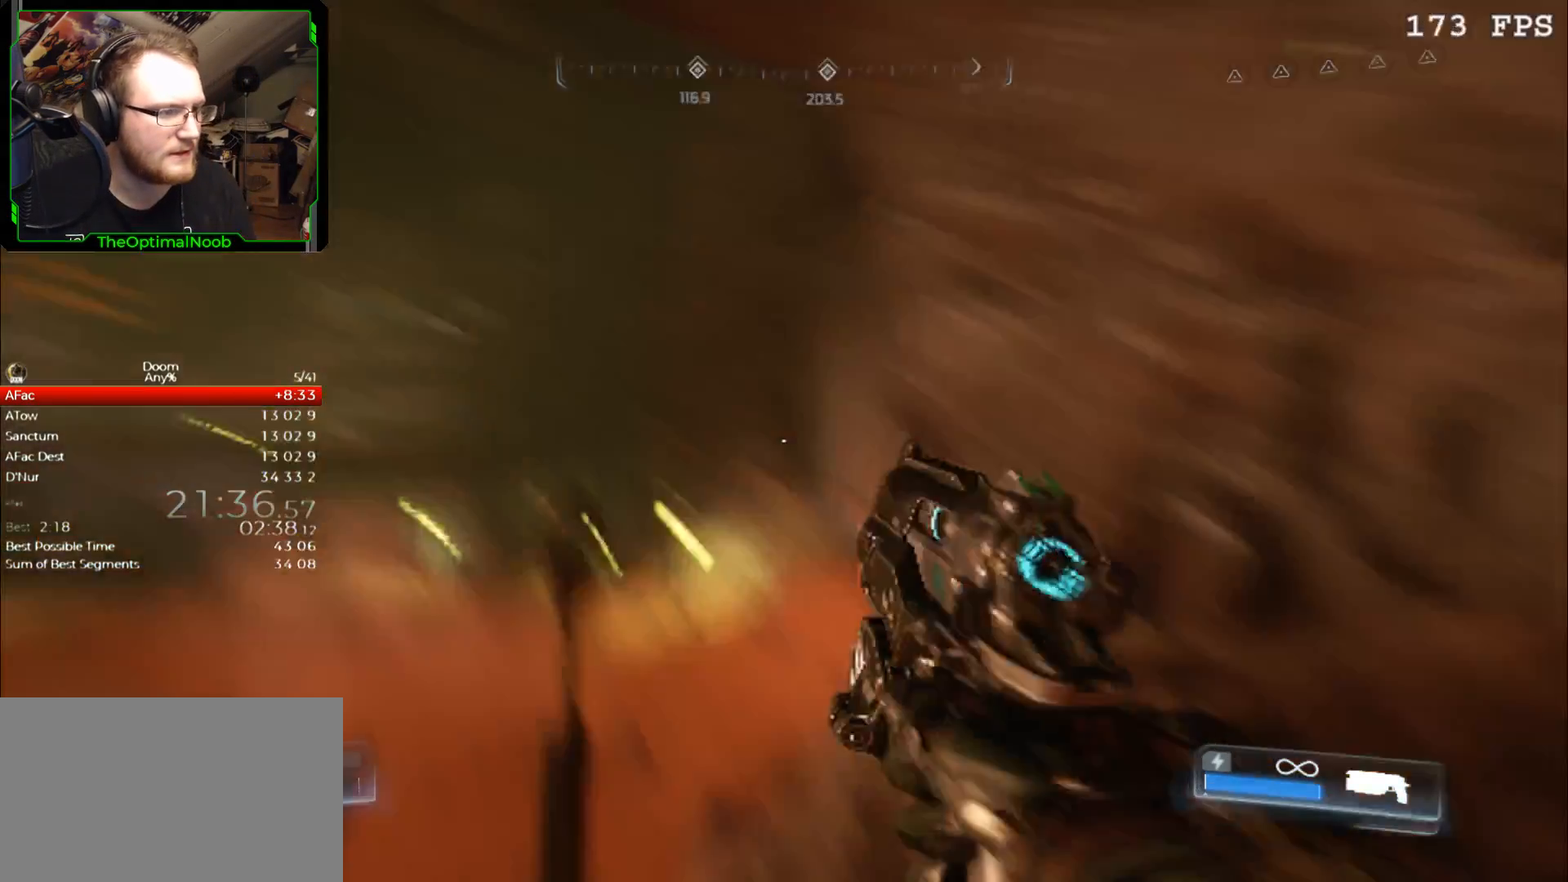
{"keys": [], "mouse": [], "events": [[167, "w", "up"]]}